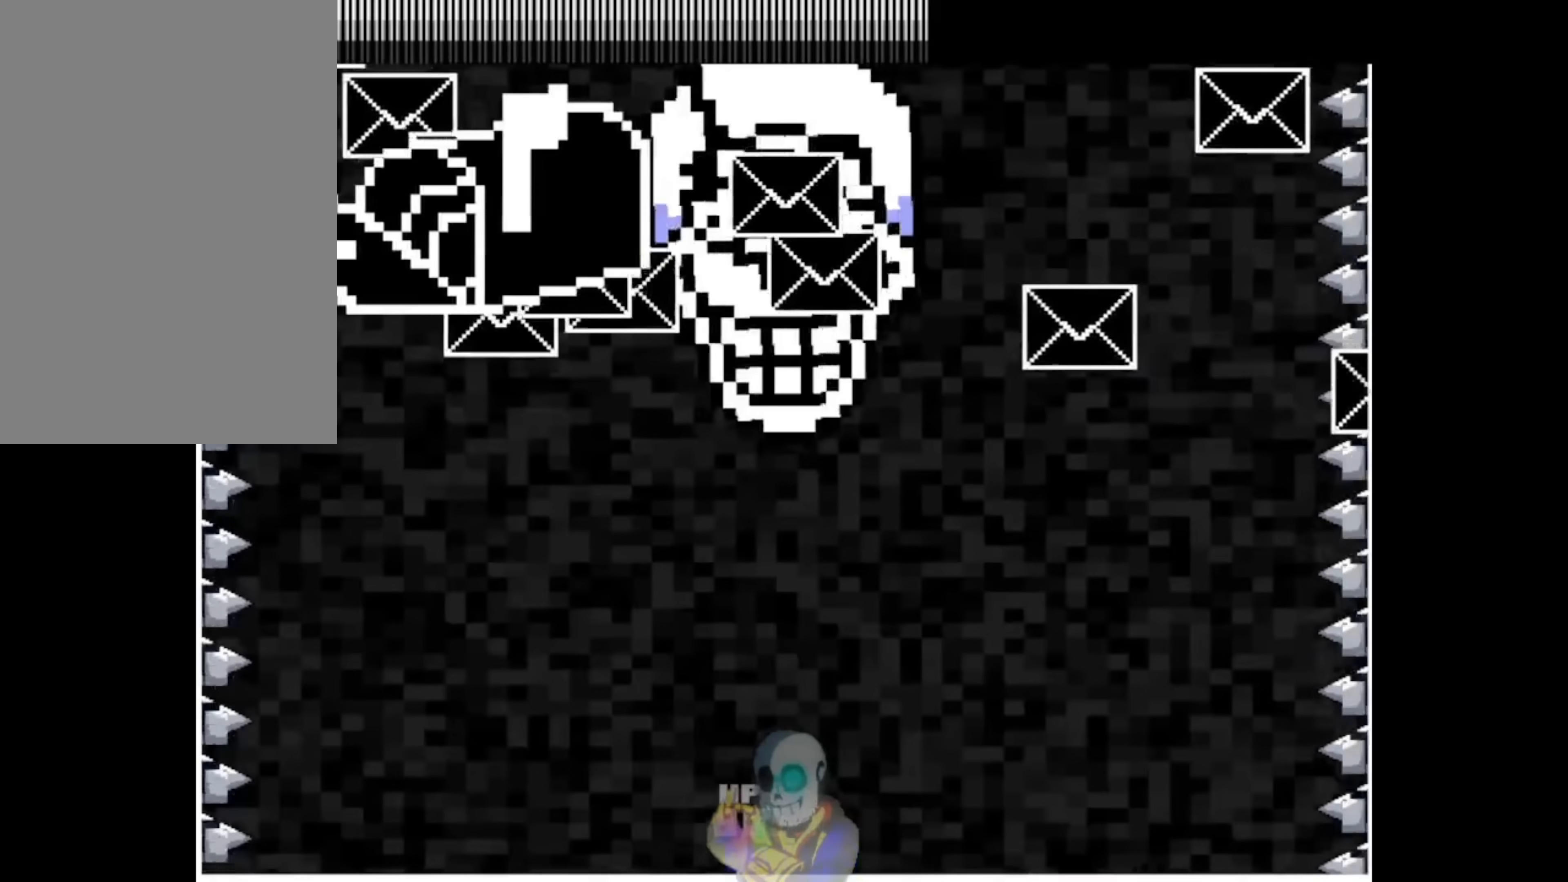
Gameplay with keyboard; each line is a JSON object with the keys held at the frame after it. "events" lists presses ("down") and releases ("up") of "c", "ctrl", "down", "left", "return", "right", "shift", "up", "x" and "z" between this image and that frame as [ms after this image, input, new state], when the widget could be followed in between. No other keys are recorded. Mouse input is not recorded.
{"keys": [], "events": [[150, "left", "up"]]}
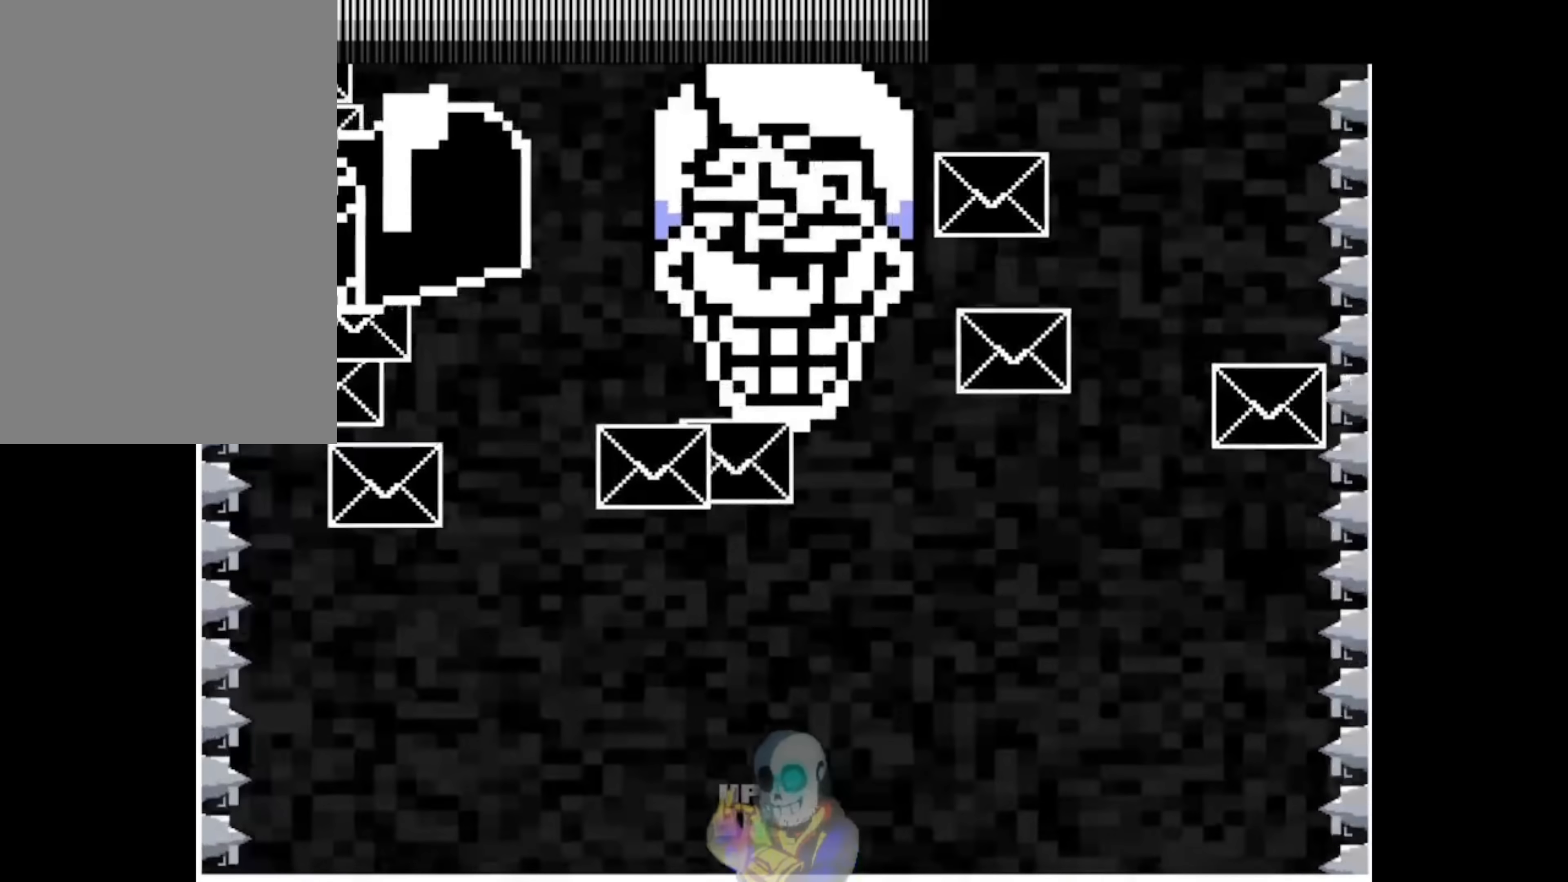
{"keys": ["left"], "events": [[83, "left", "down"]]}
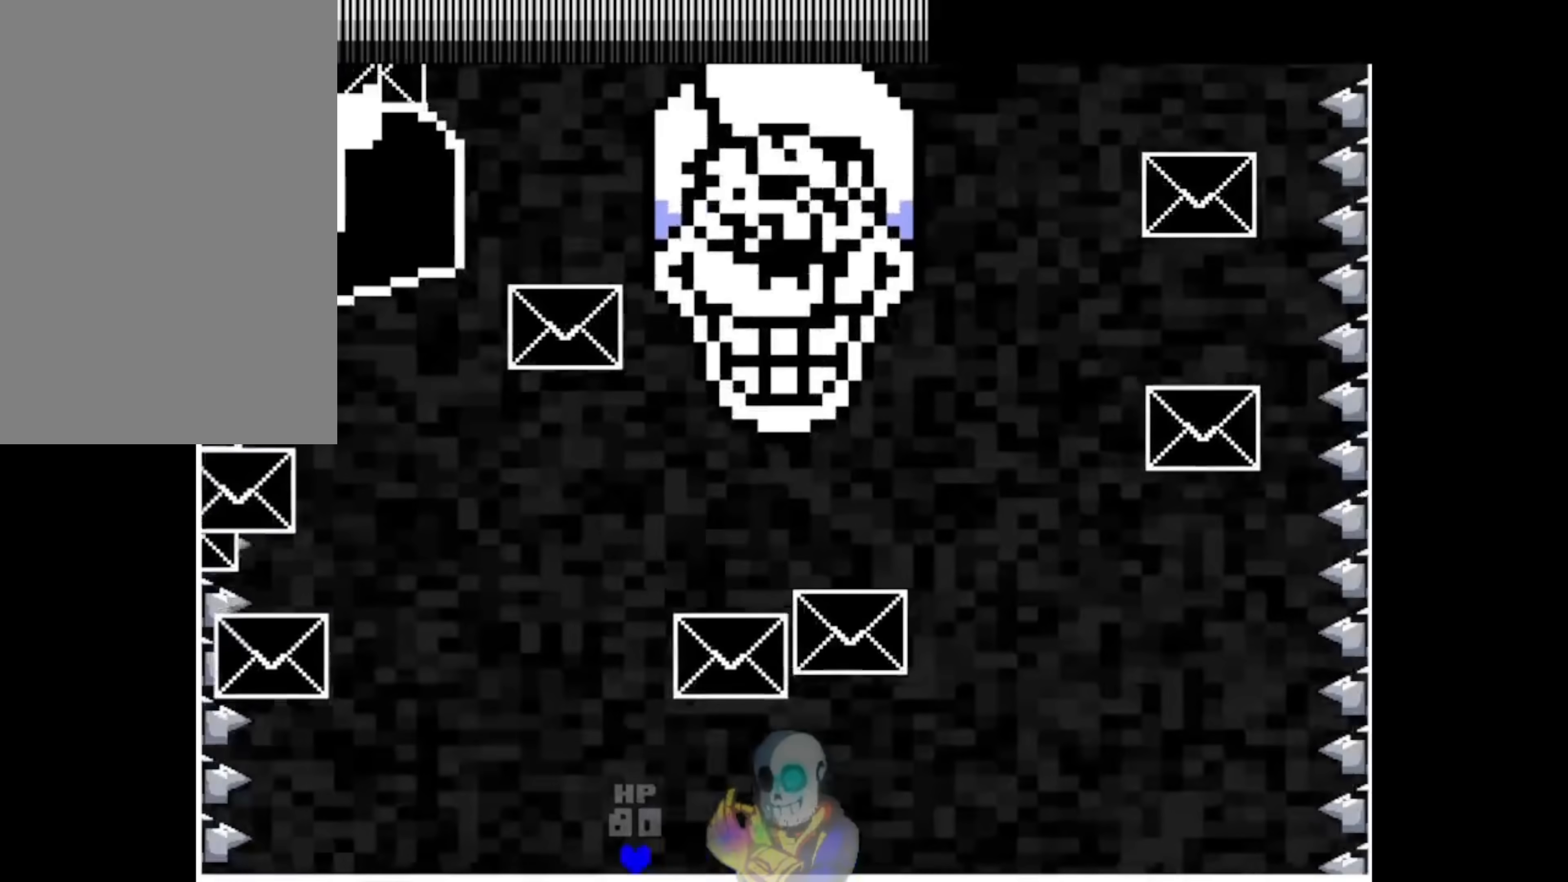
{"keys": [], "events": [[150, "left", "up"]]}
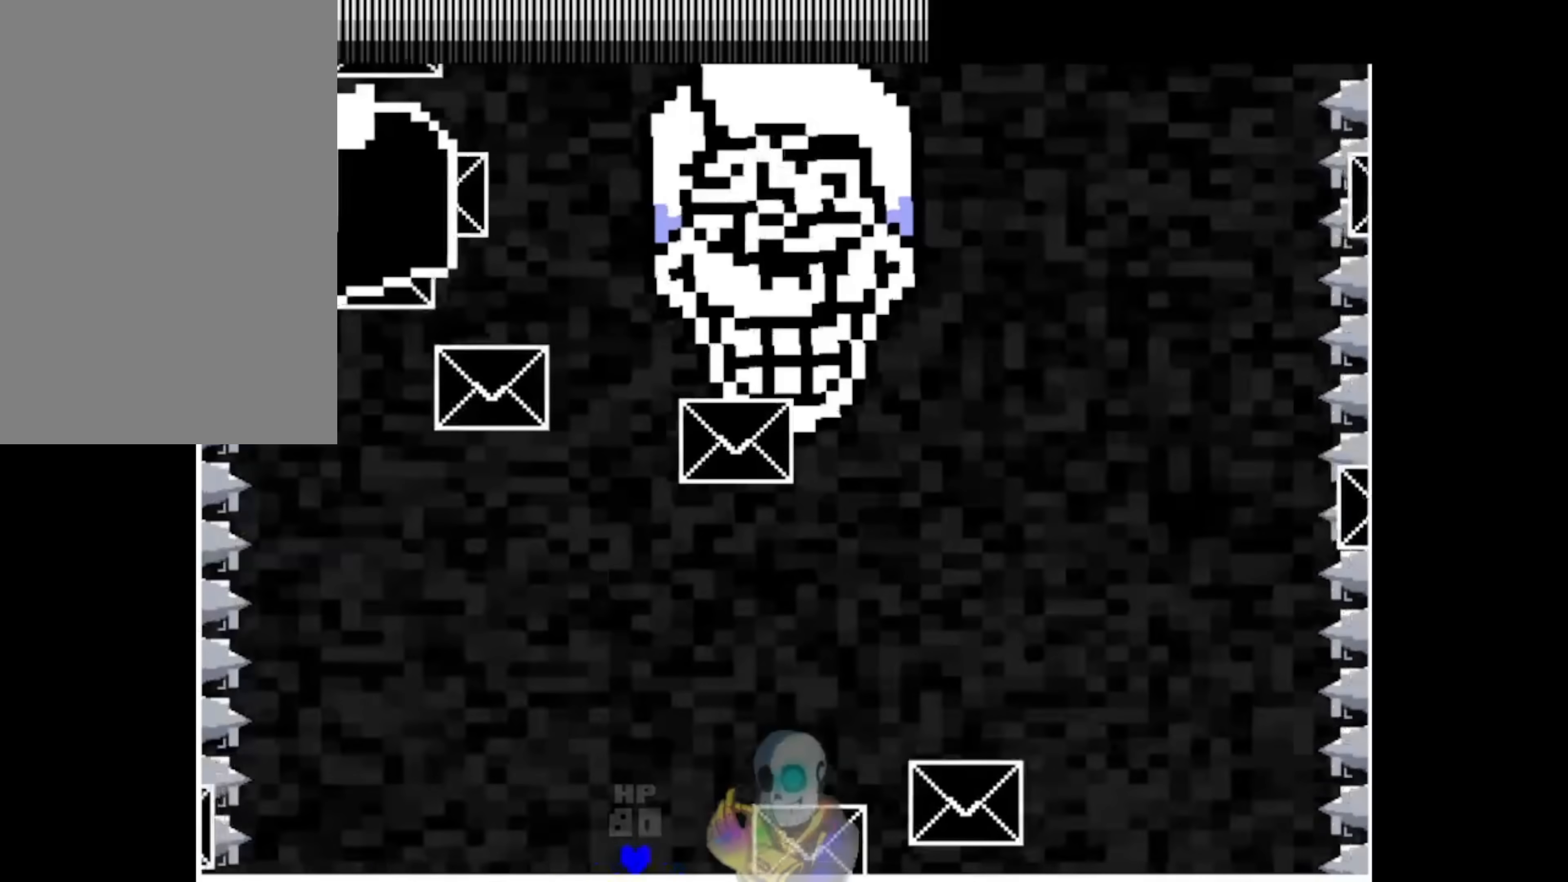
{"keys": [], "events": []}
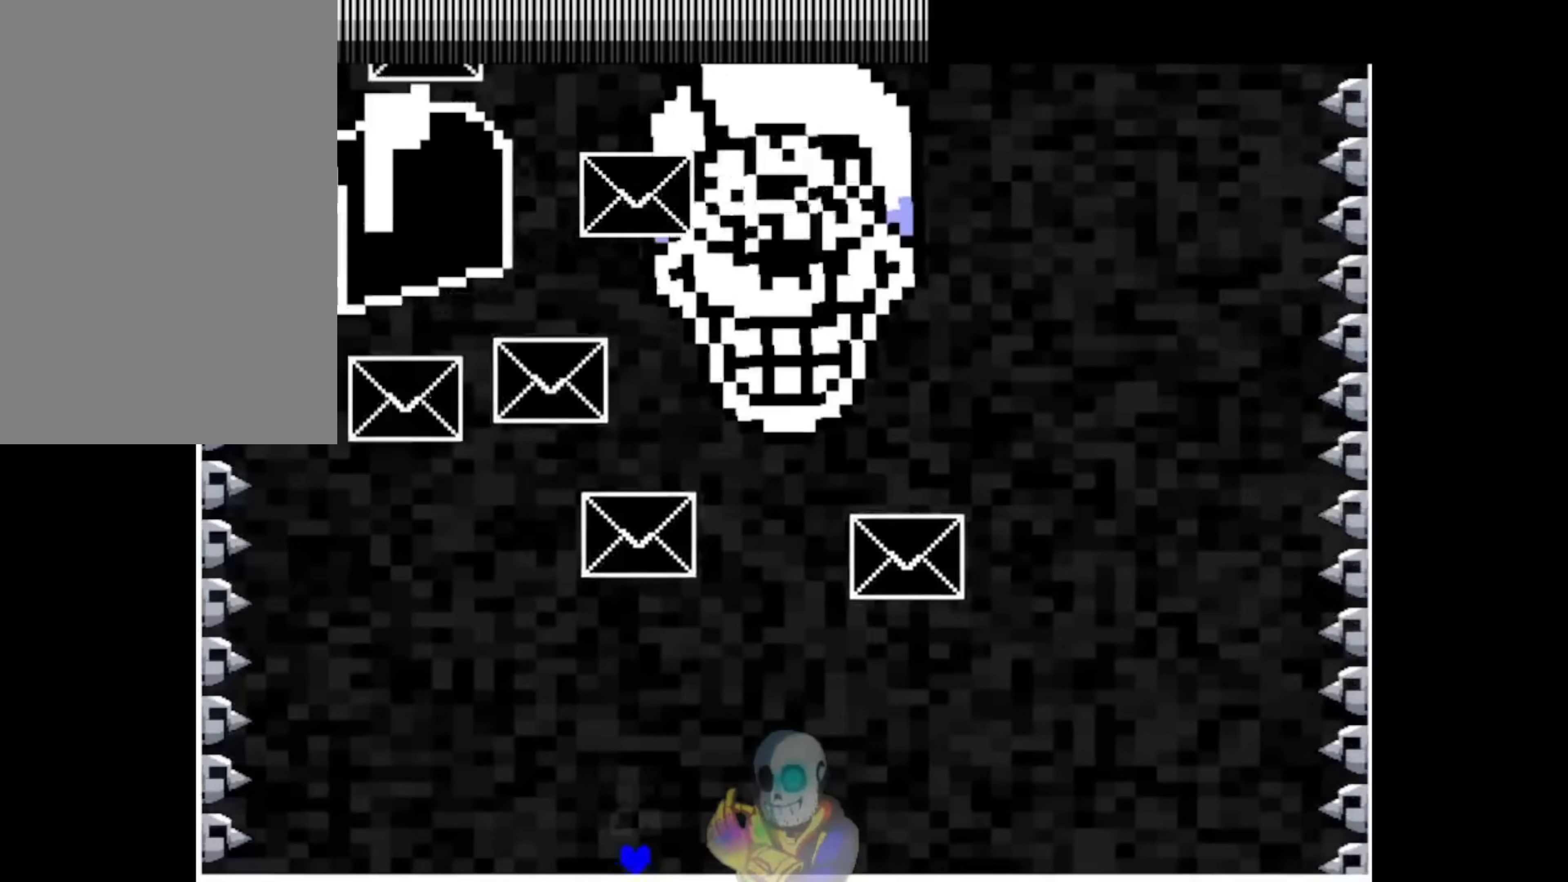
{"keys": ["right"], "events": [[450, "right", "down"]]}
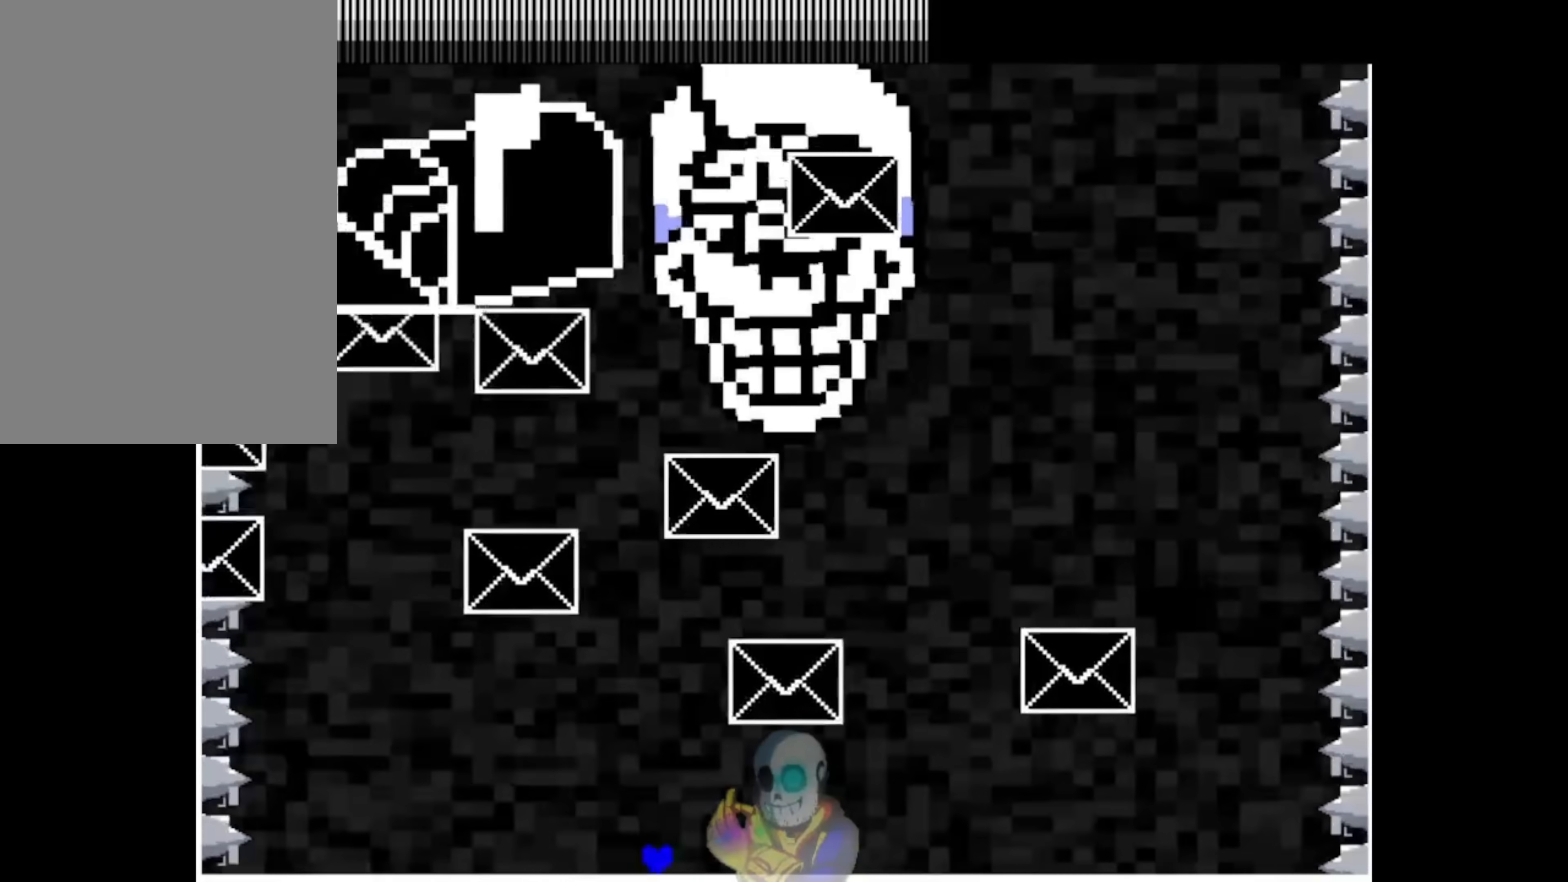
{"keys": ["right"], "events": []}
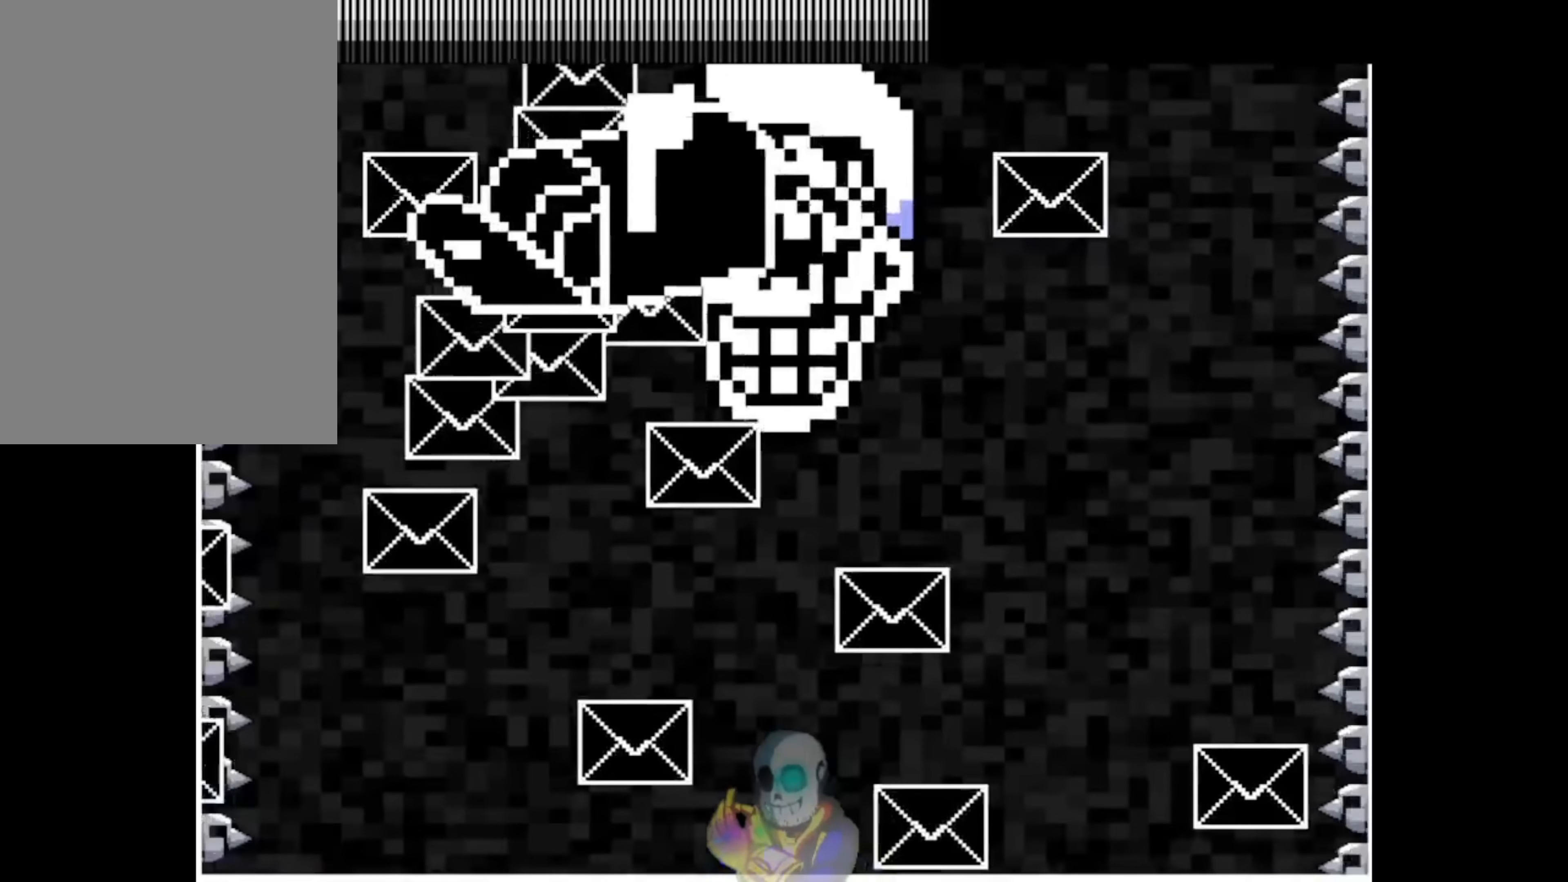
{"keys": ["left", "right", "up"], "events": [[217, "up", "down"], [417, "left", "down"]]}
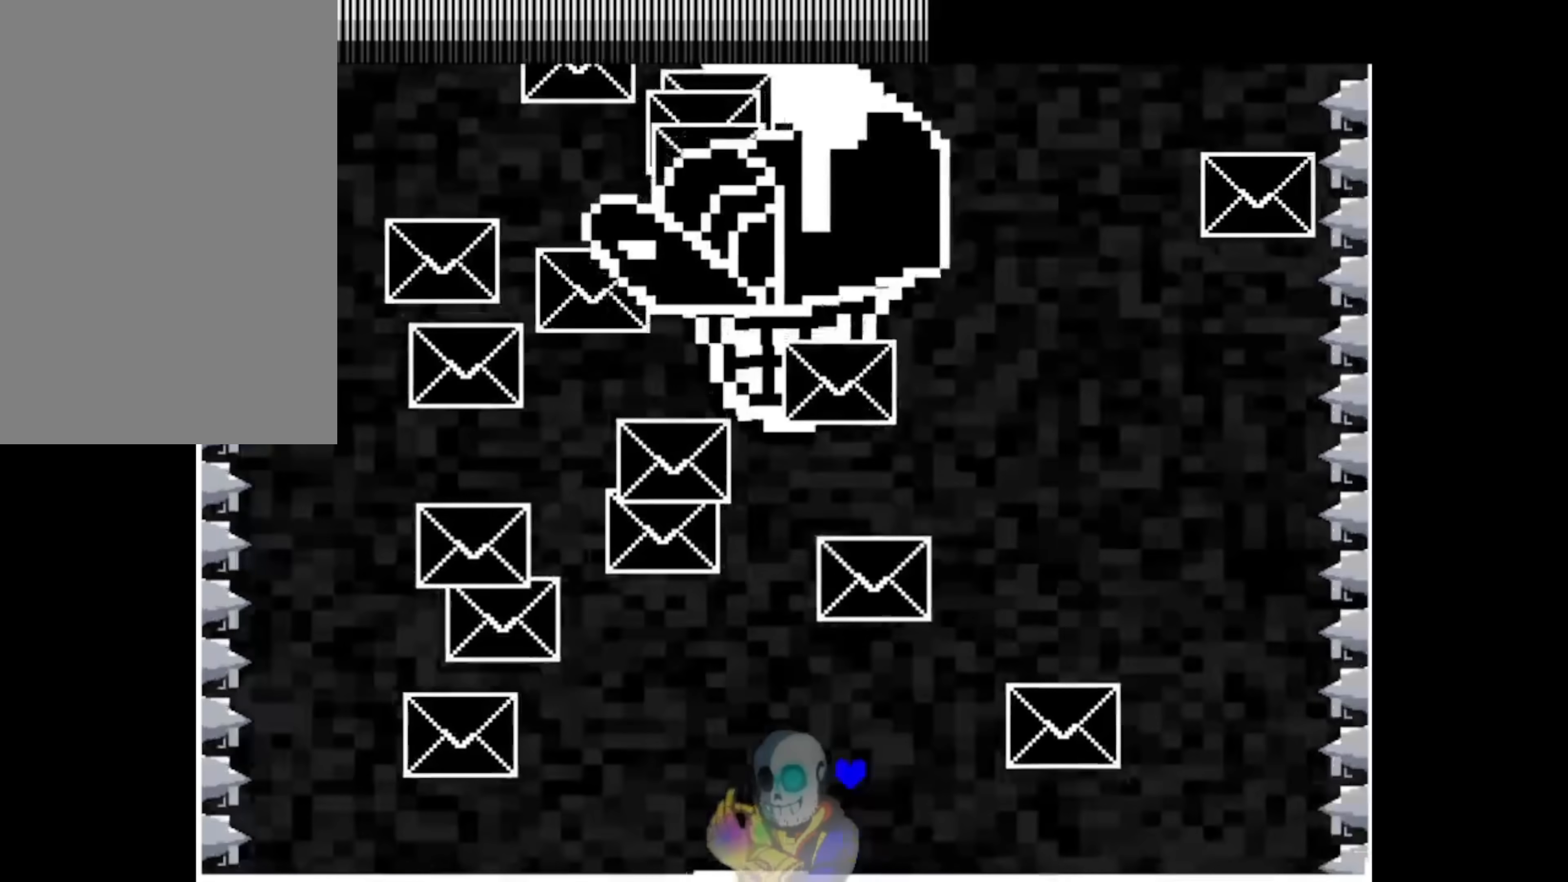
{"keys": ["right"], "events": [[17, "right", "up"], [50, "up", "up"], [83, "right", "down"], [350, "left", "up"]]}
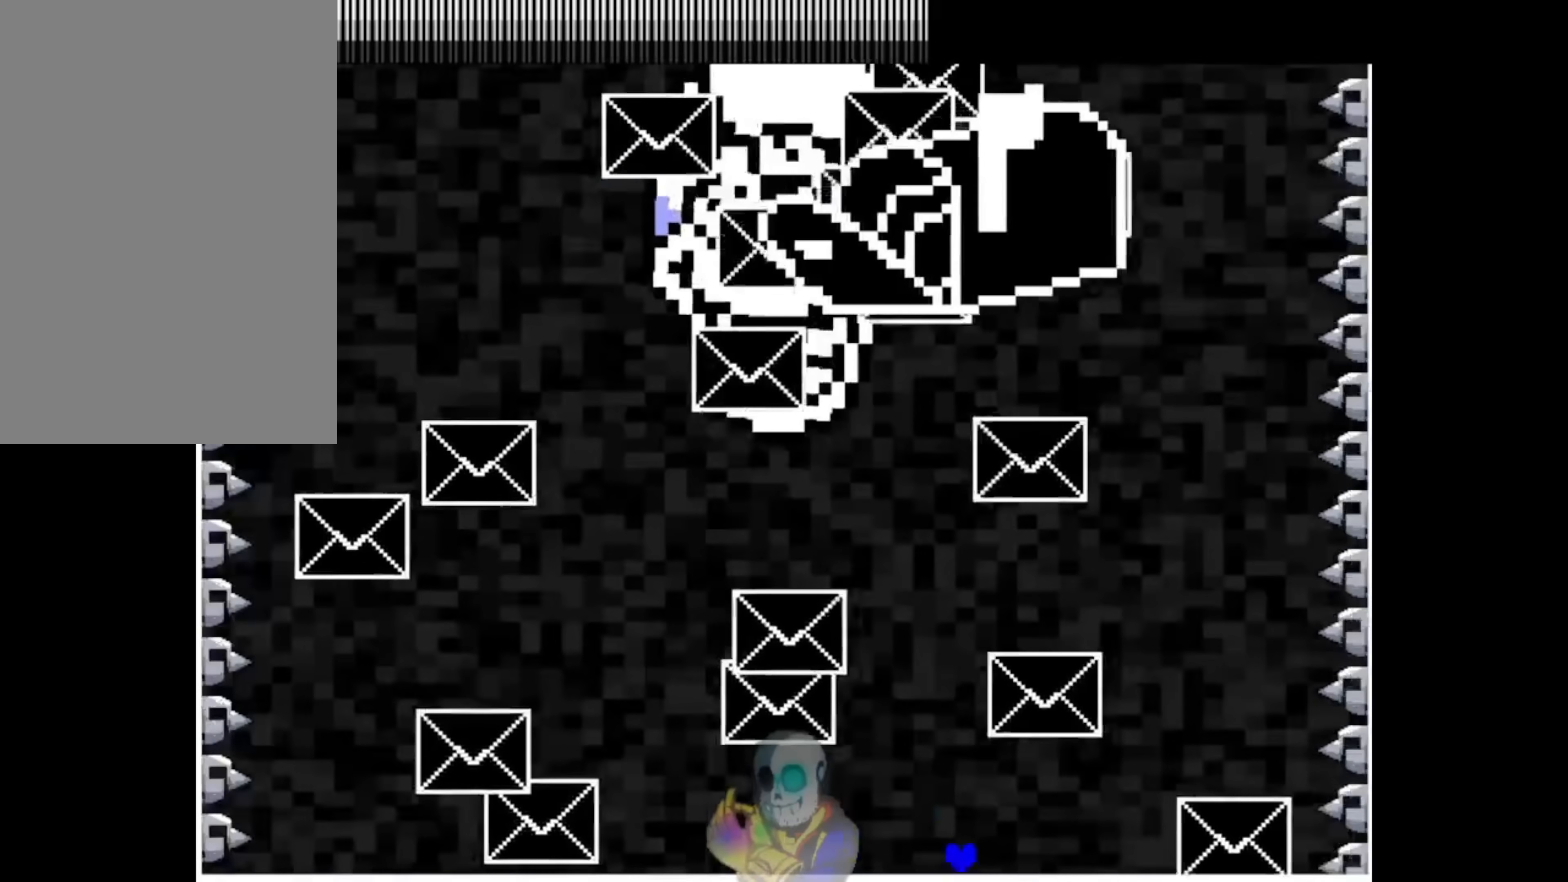
{"keys": ["right"], "events": []}
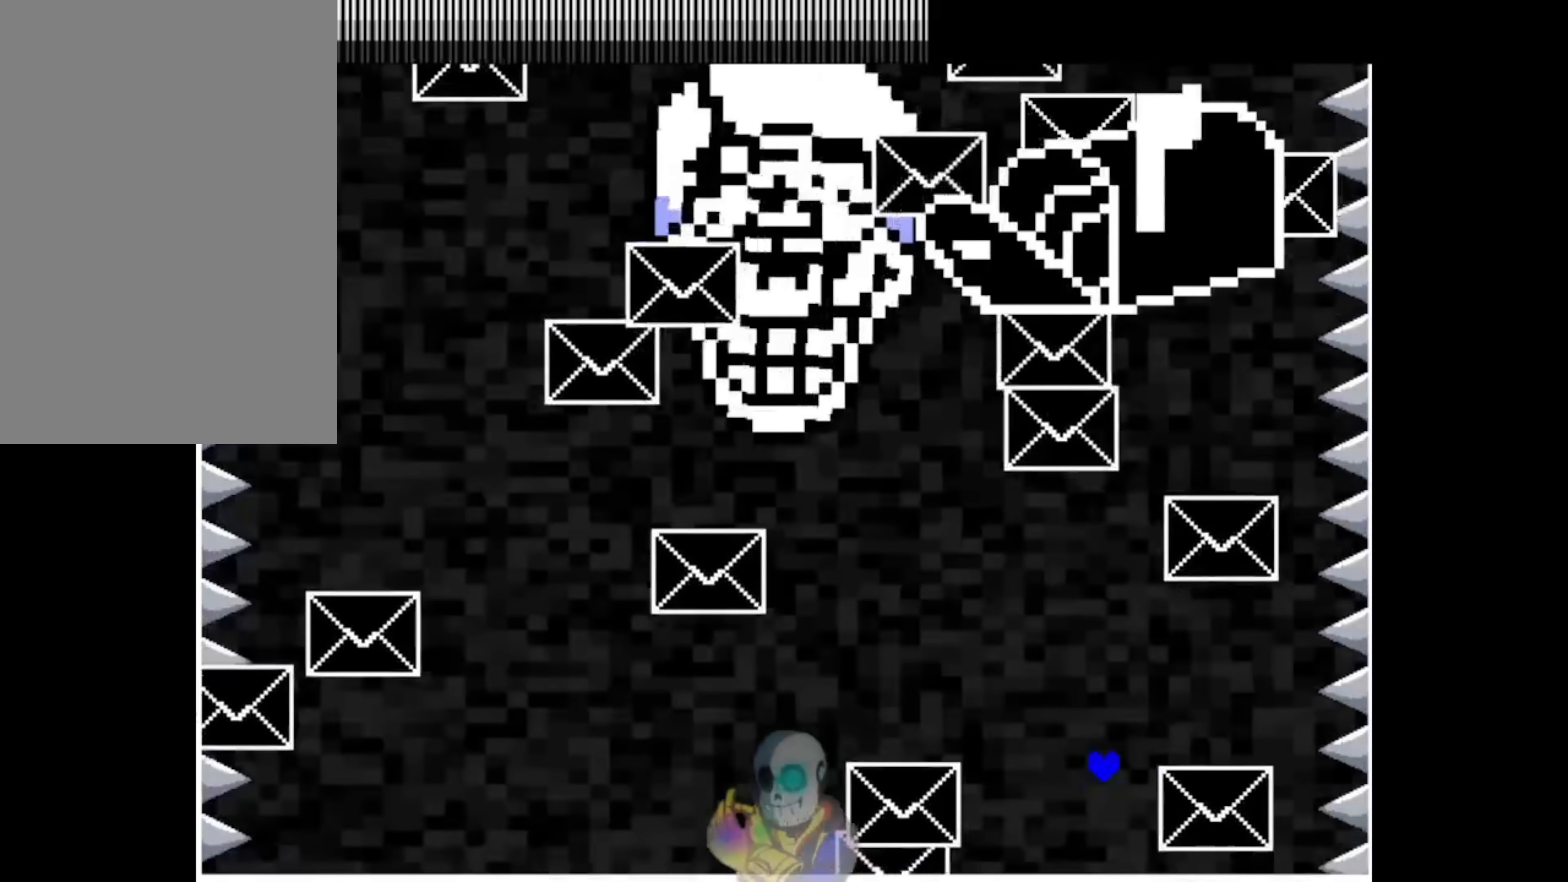
{"keys": ["left"], "events": [[283, "left", "down"], [483, "right", "up"]]}
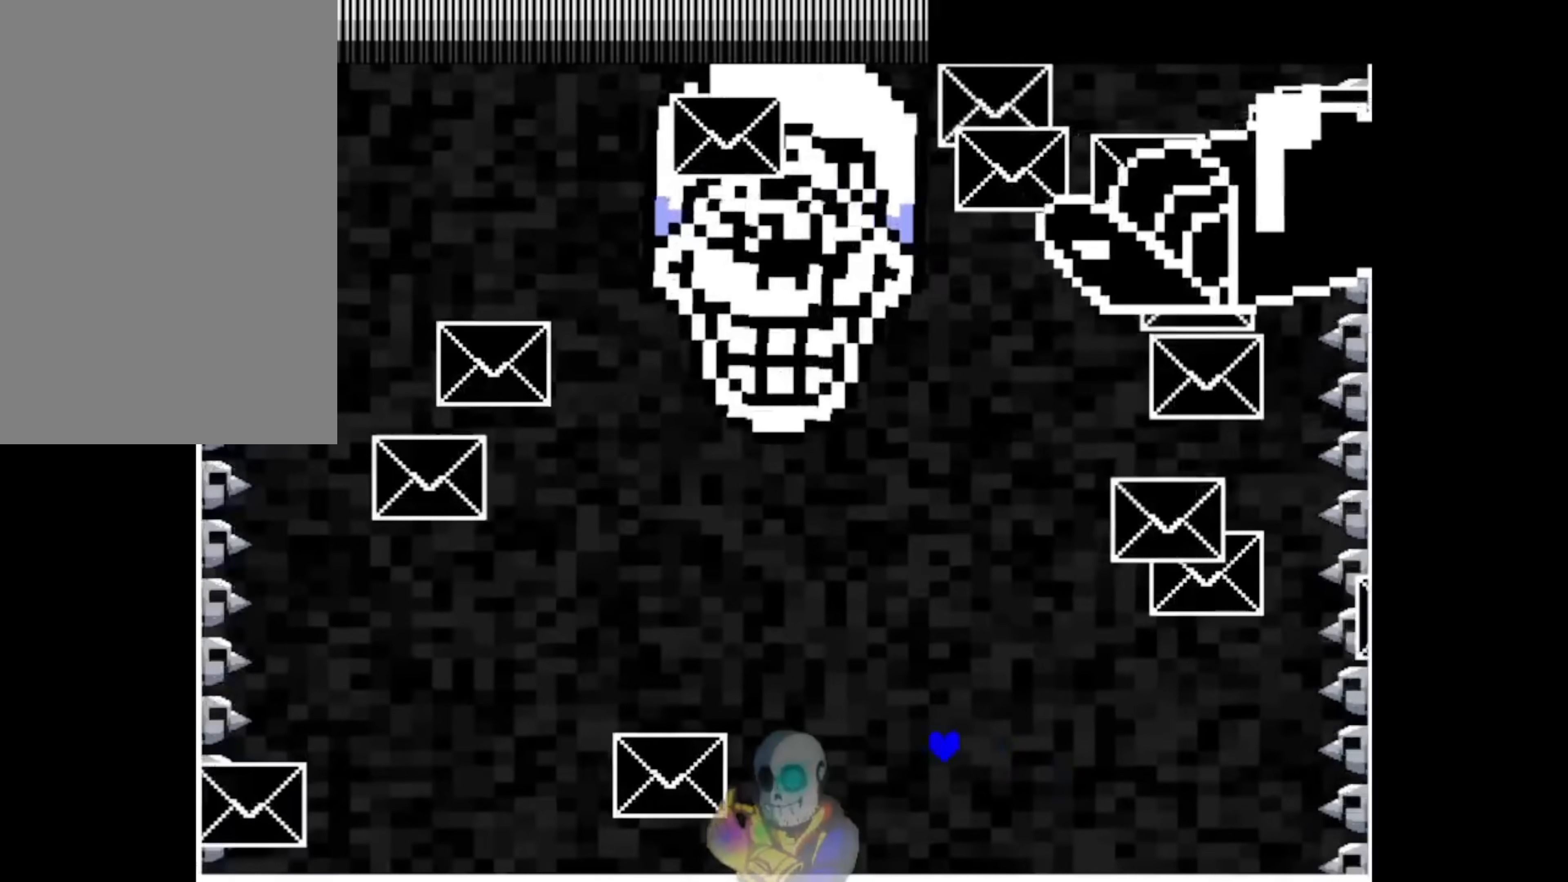
{"keys": ["left"], "events": []}
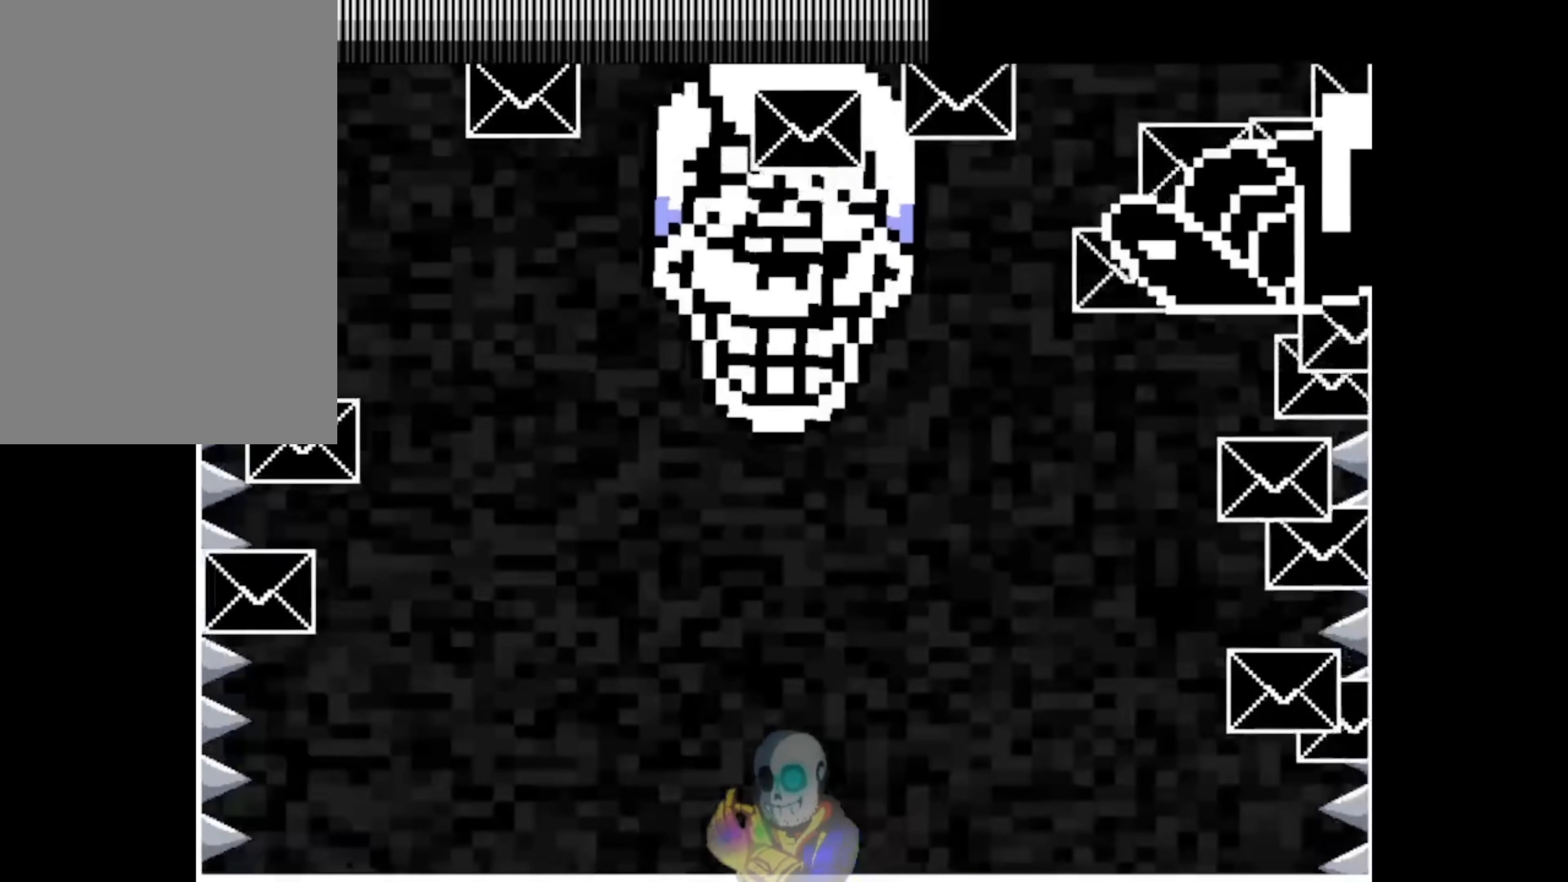
{"keys": [], "events": [[83, "left", "up"]]}
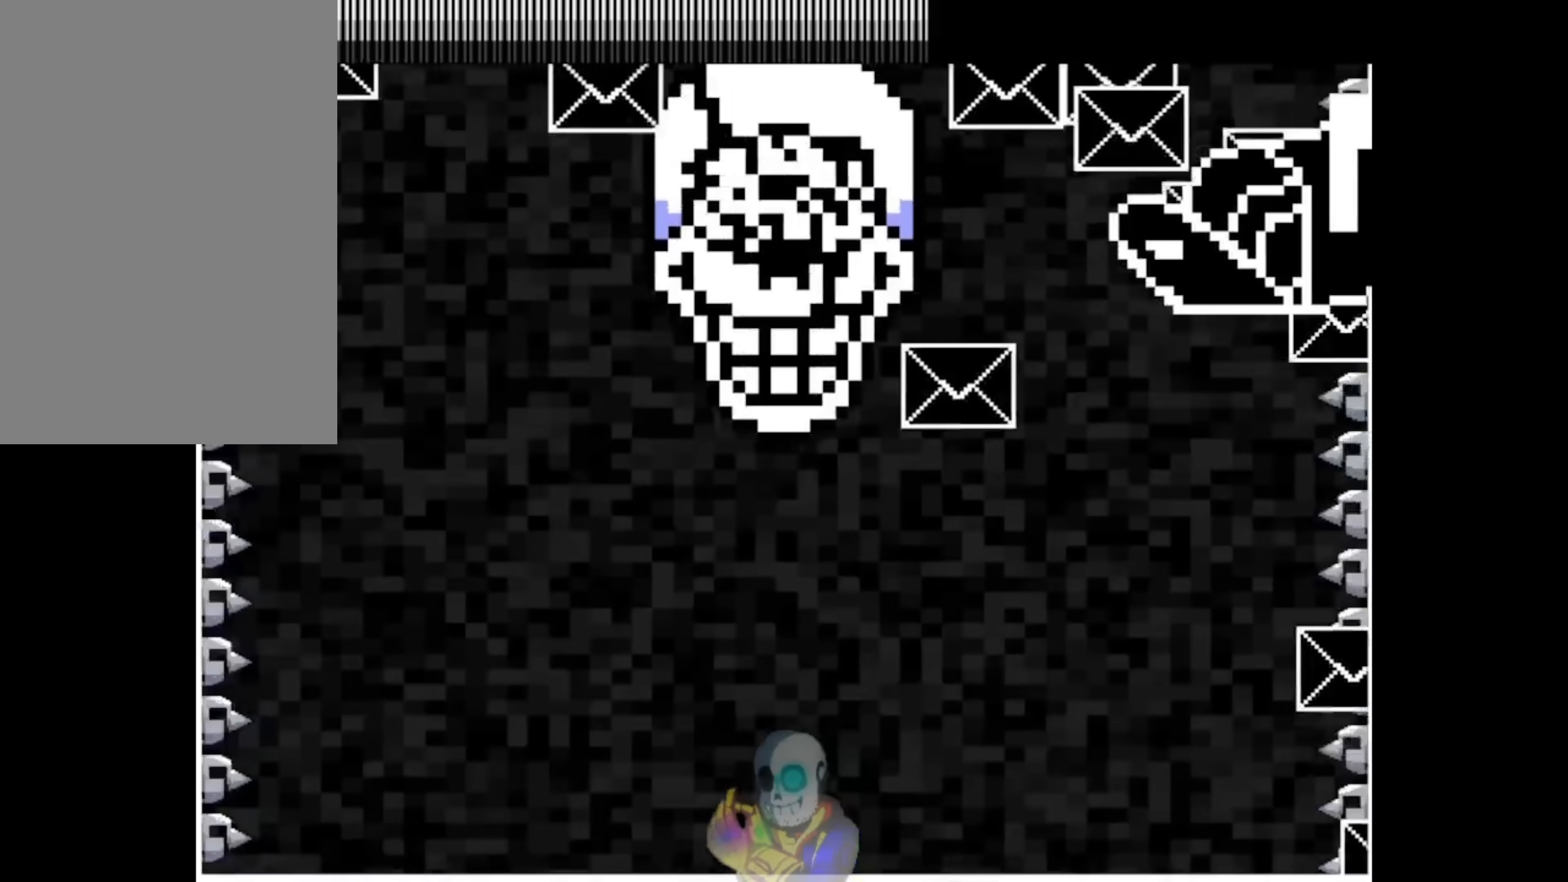
{"keys": [], "events": []}
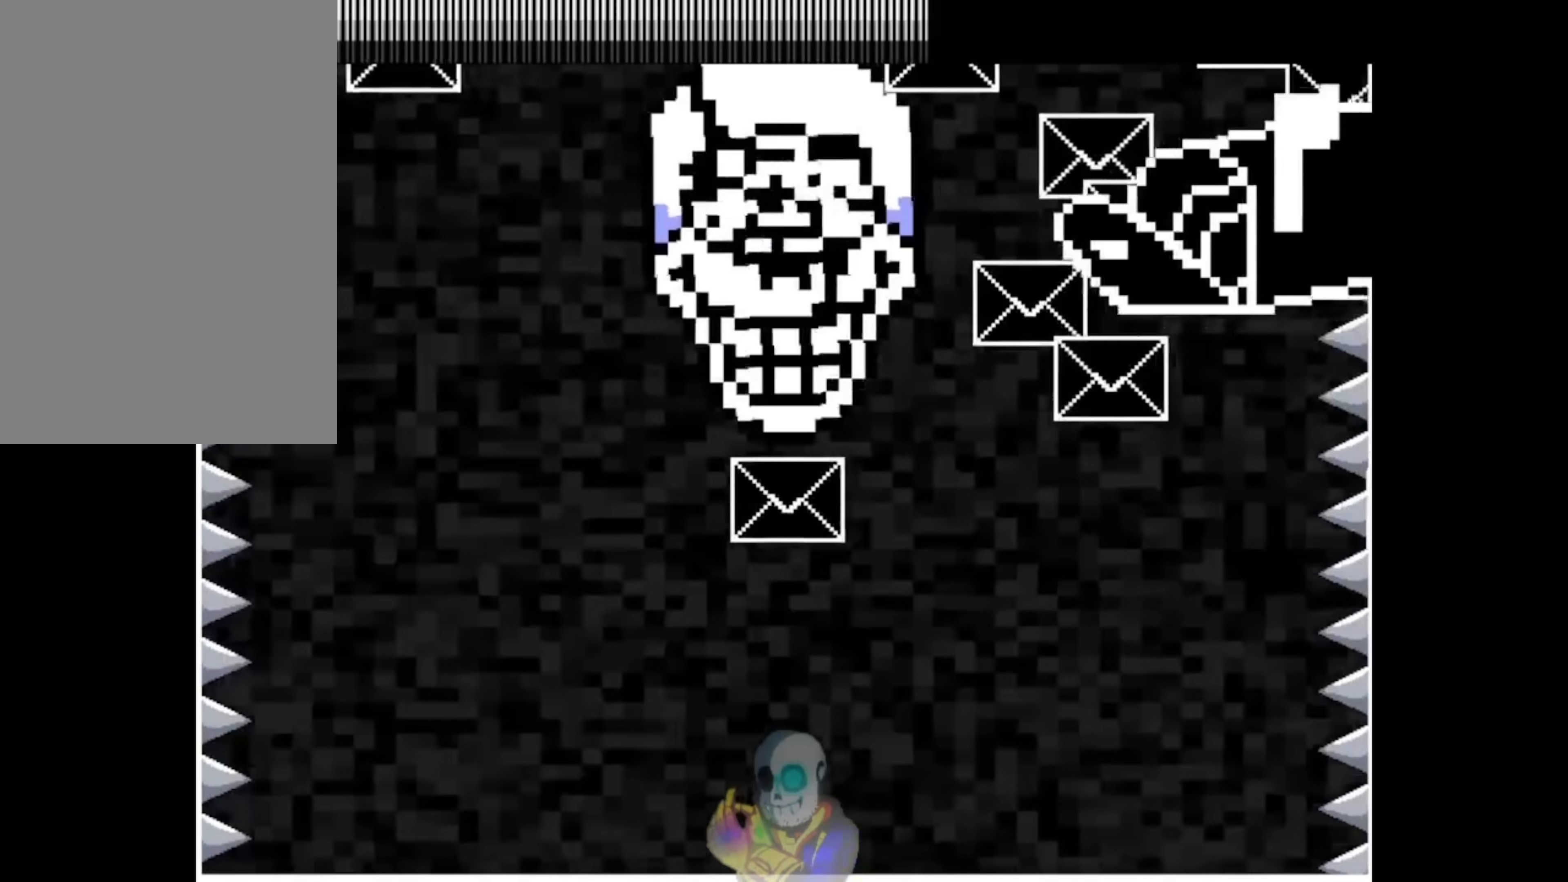
{"keys": [], "events": []}
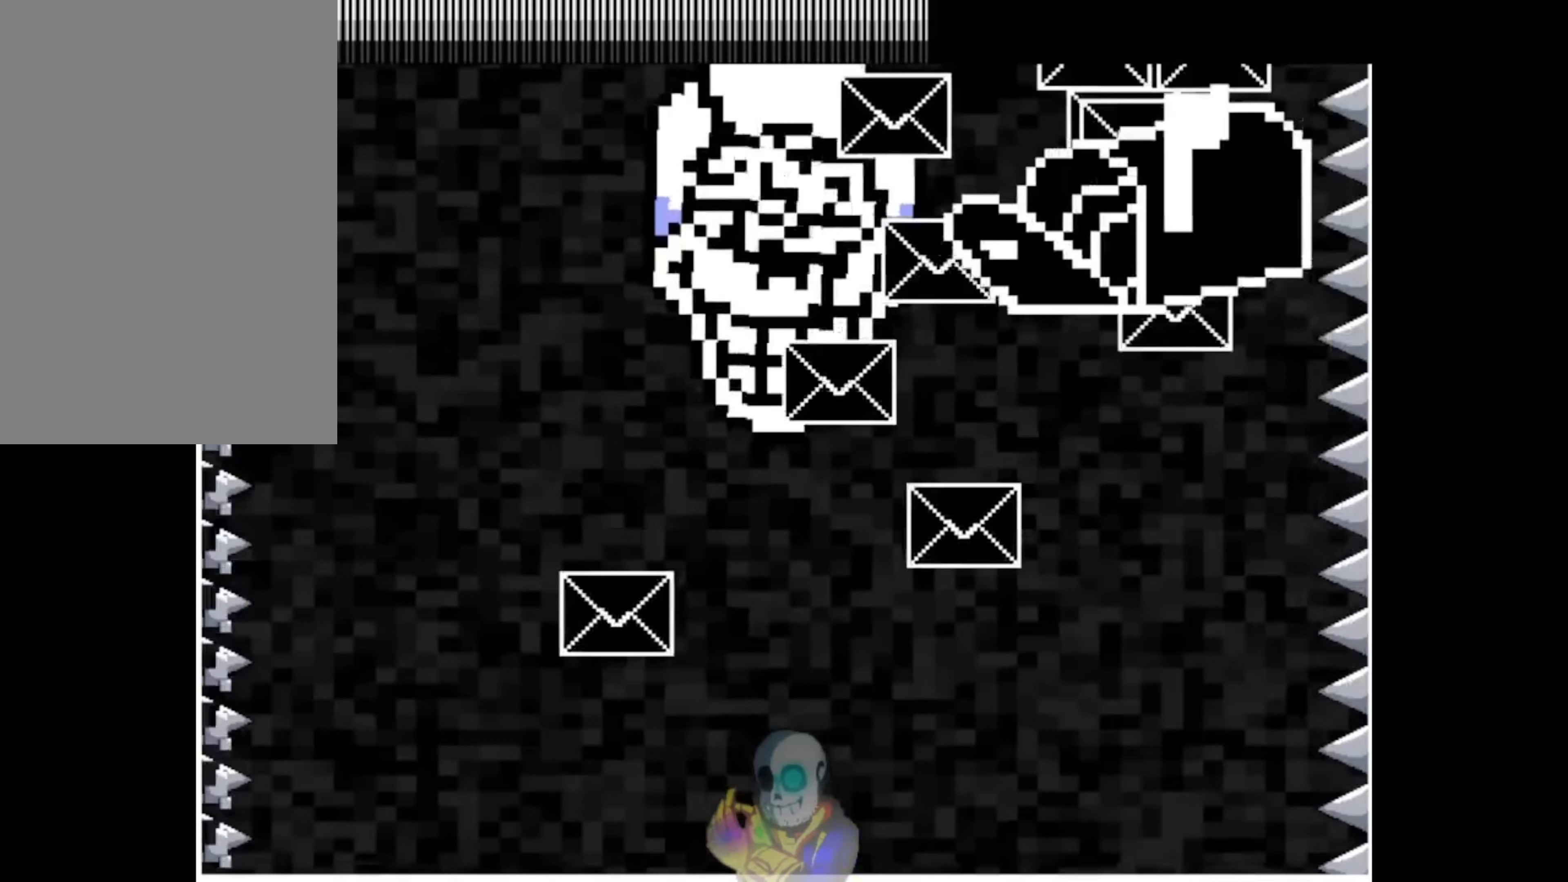
{"keys": ["right"], "events": [[217, "right", "down"]]}
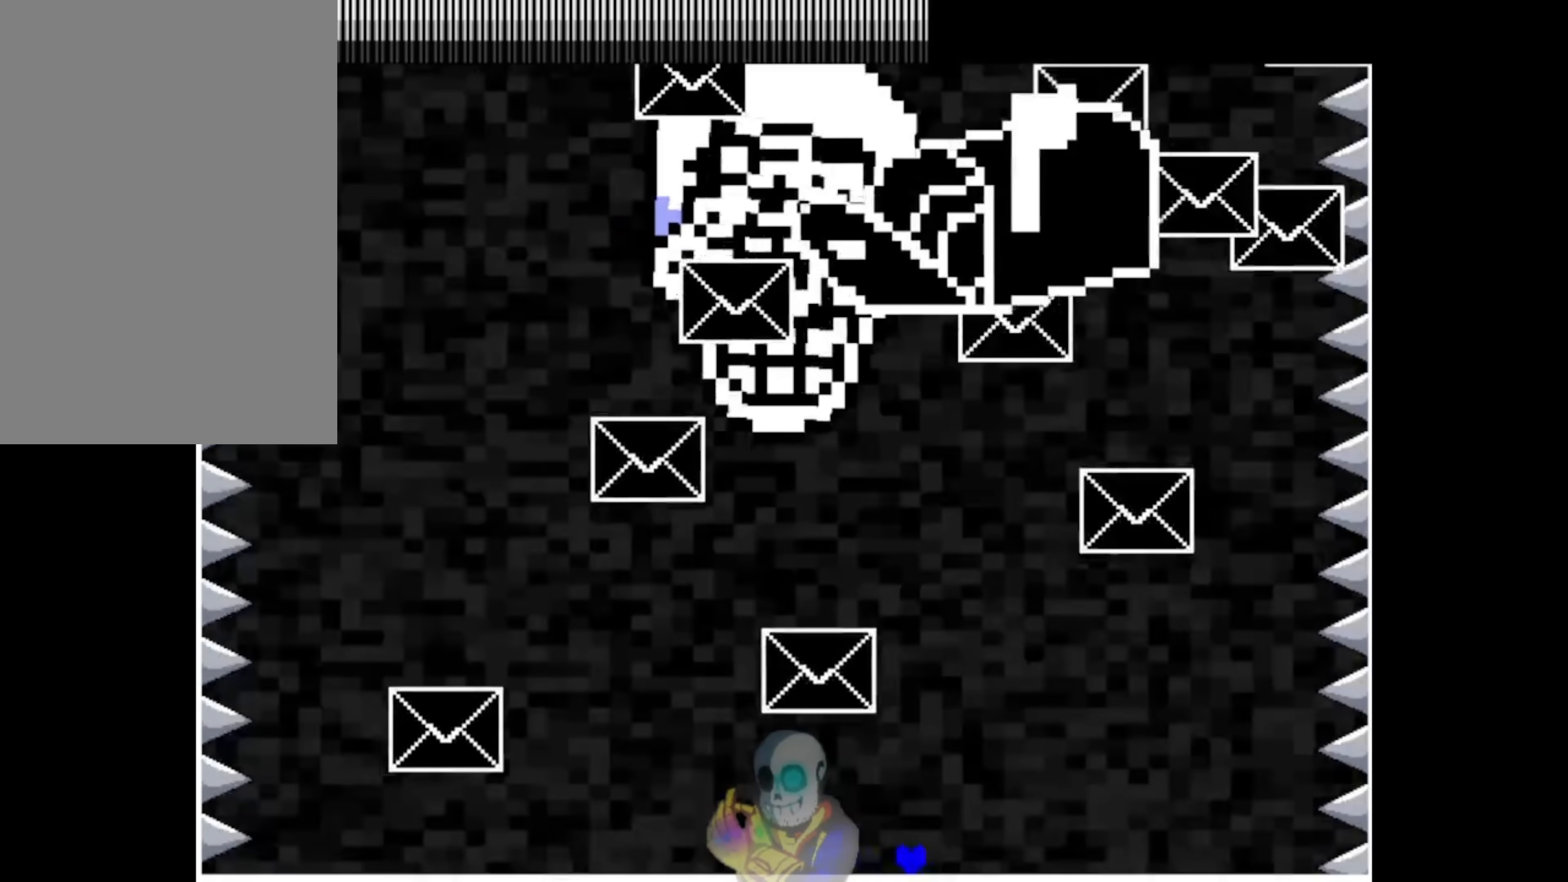
{"keys": ["left"], "events": [[217, "right", "up"], [250, "left", "down"]]}
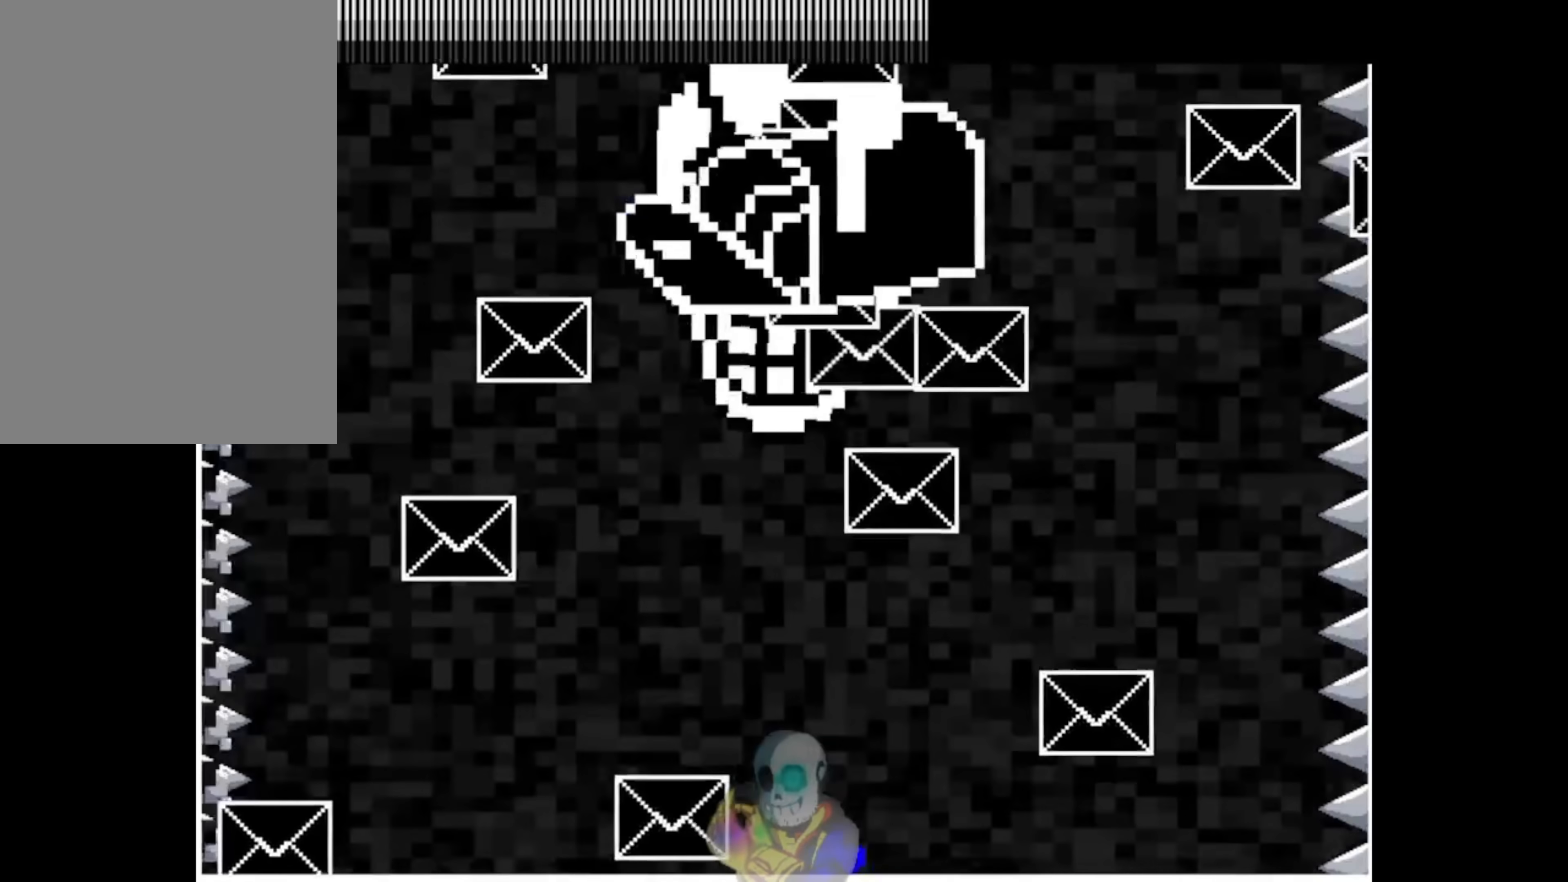
{"keys": ["right"], "events": [[383, "right", "down"], [483, "left", "up"]]}
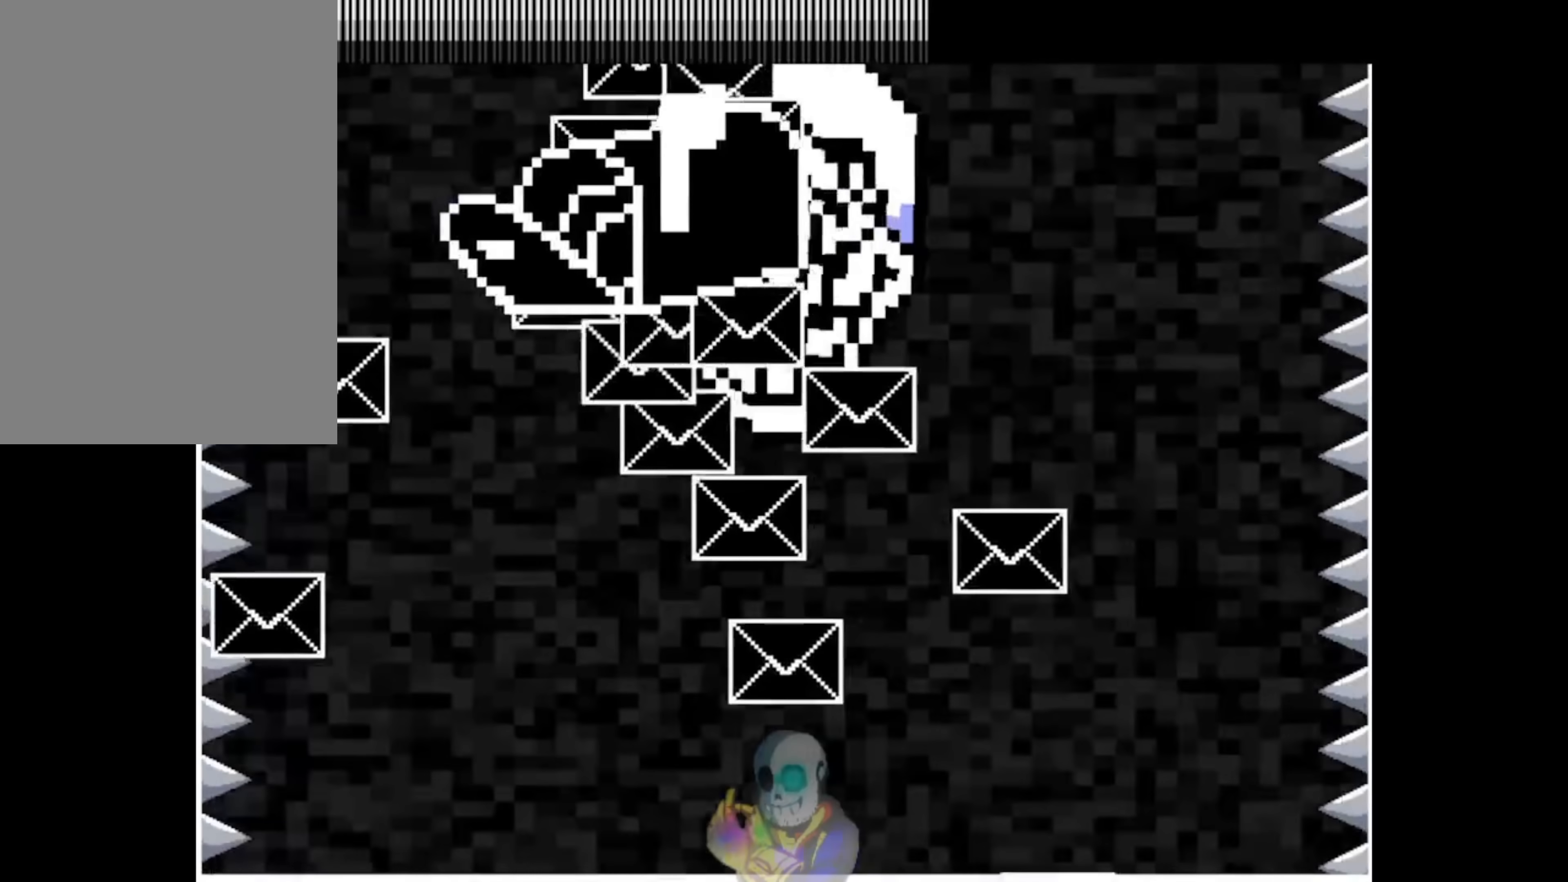
{"keys": ["left"], "events": [[350, "left", "down"], [450, "right", "up"]]}
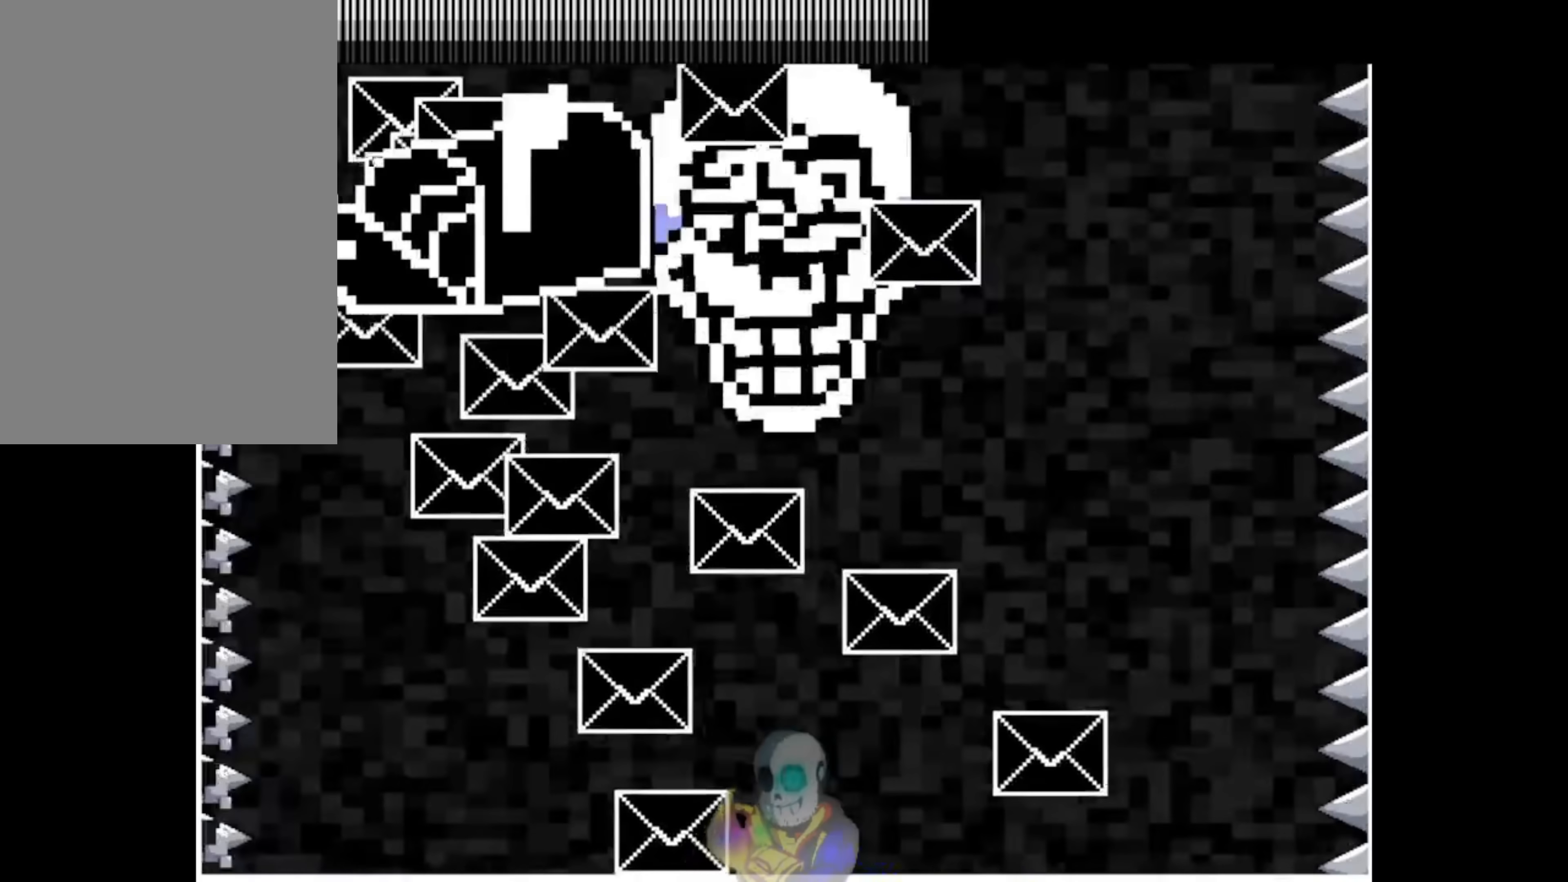
{"keys": ["right"], "events": [[383, "left", "up"], [383, "right", "down"]]}
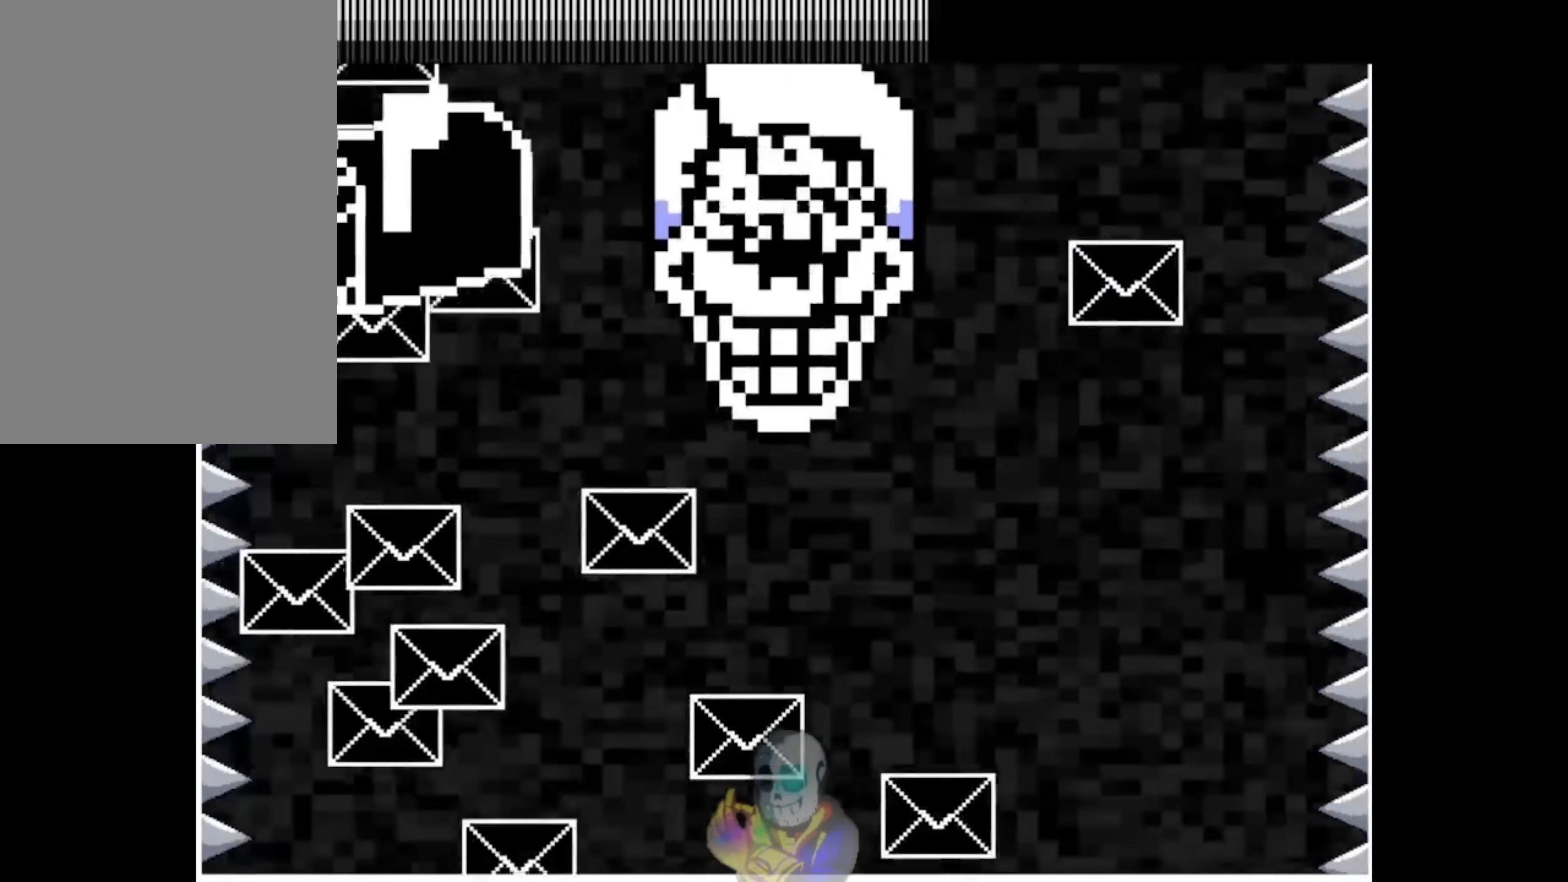
{"keys": ["right"], "events": [[317, "right", "up"], [450, "right", "down"]]}
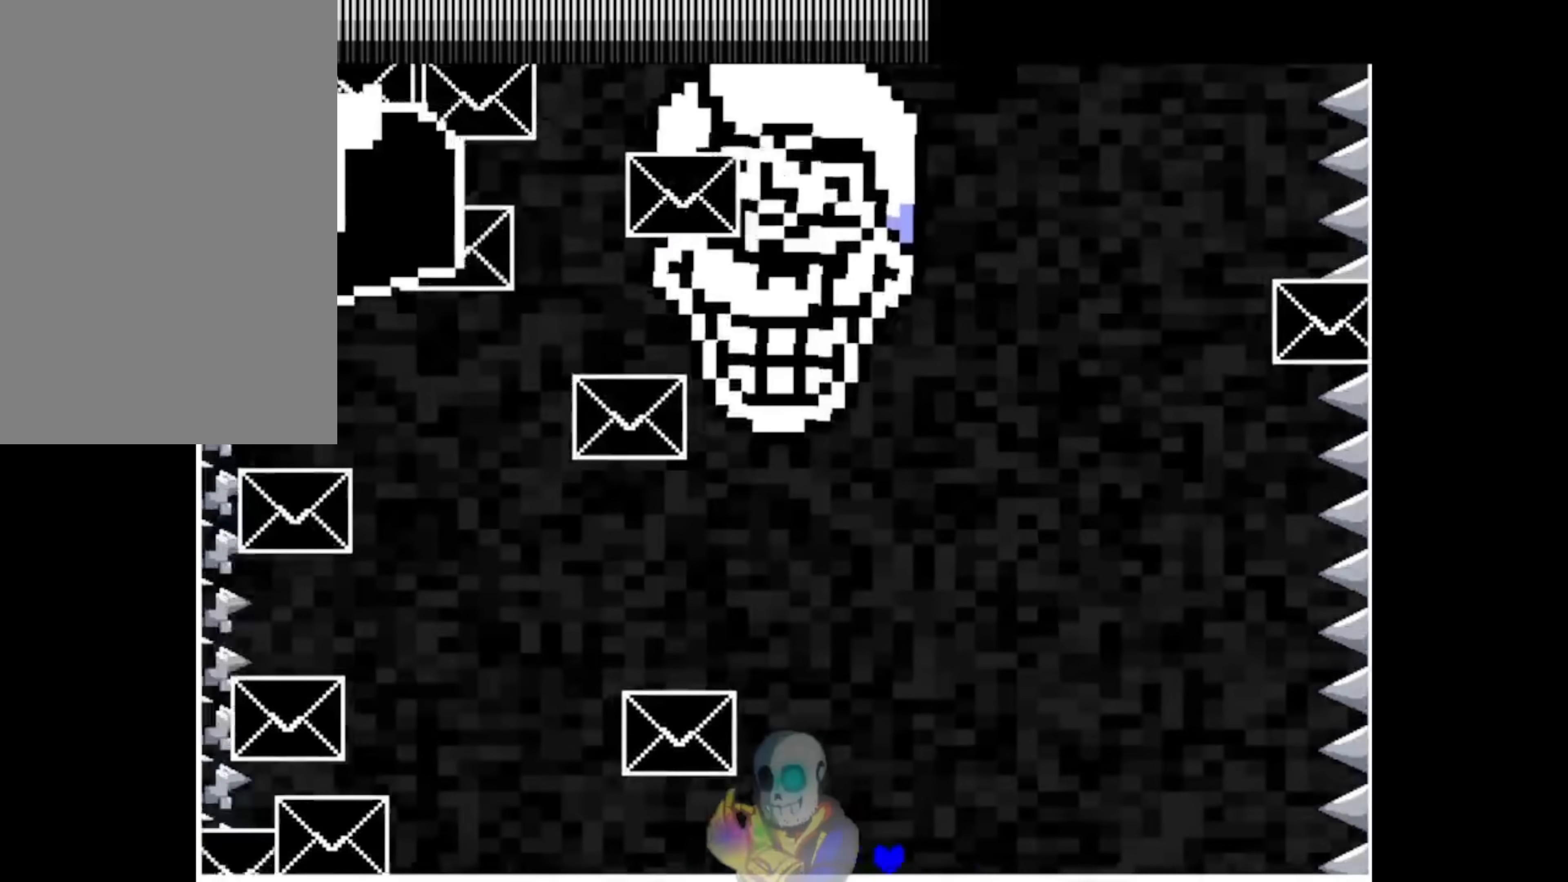
{"keys": ["left"], "events": [[450, "left", "down"], [450, "right", "up"]]}
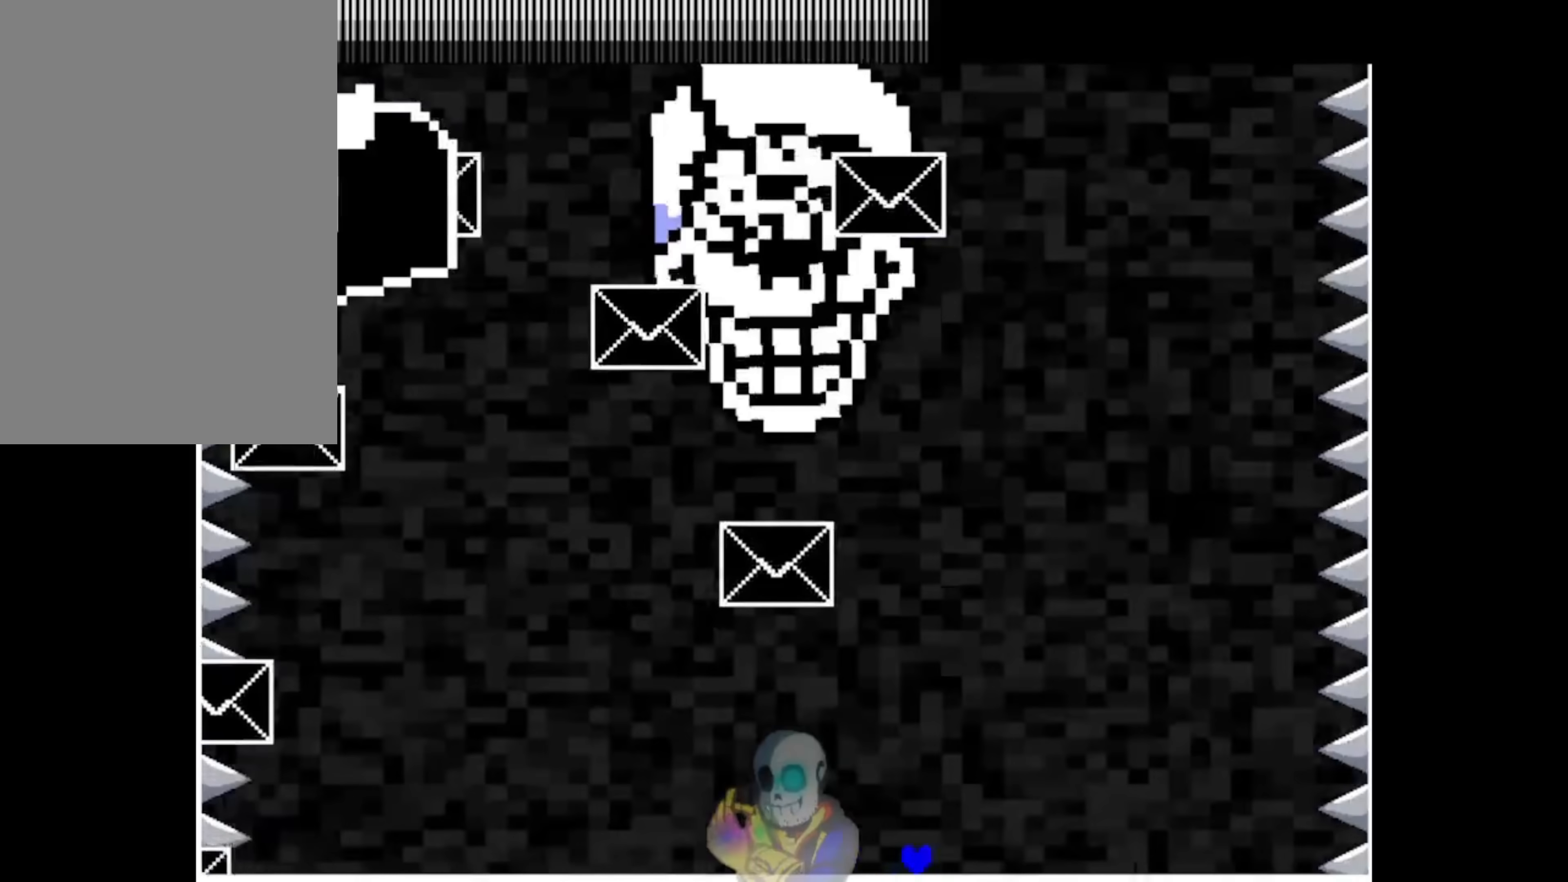
{"keys": ["left"], "events": []}
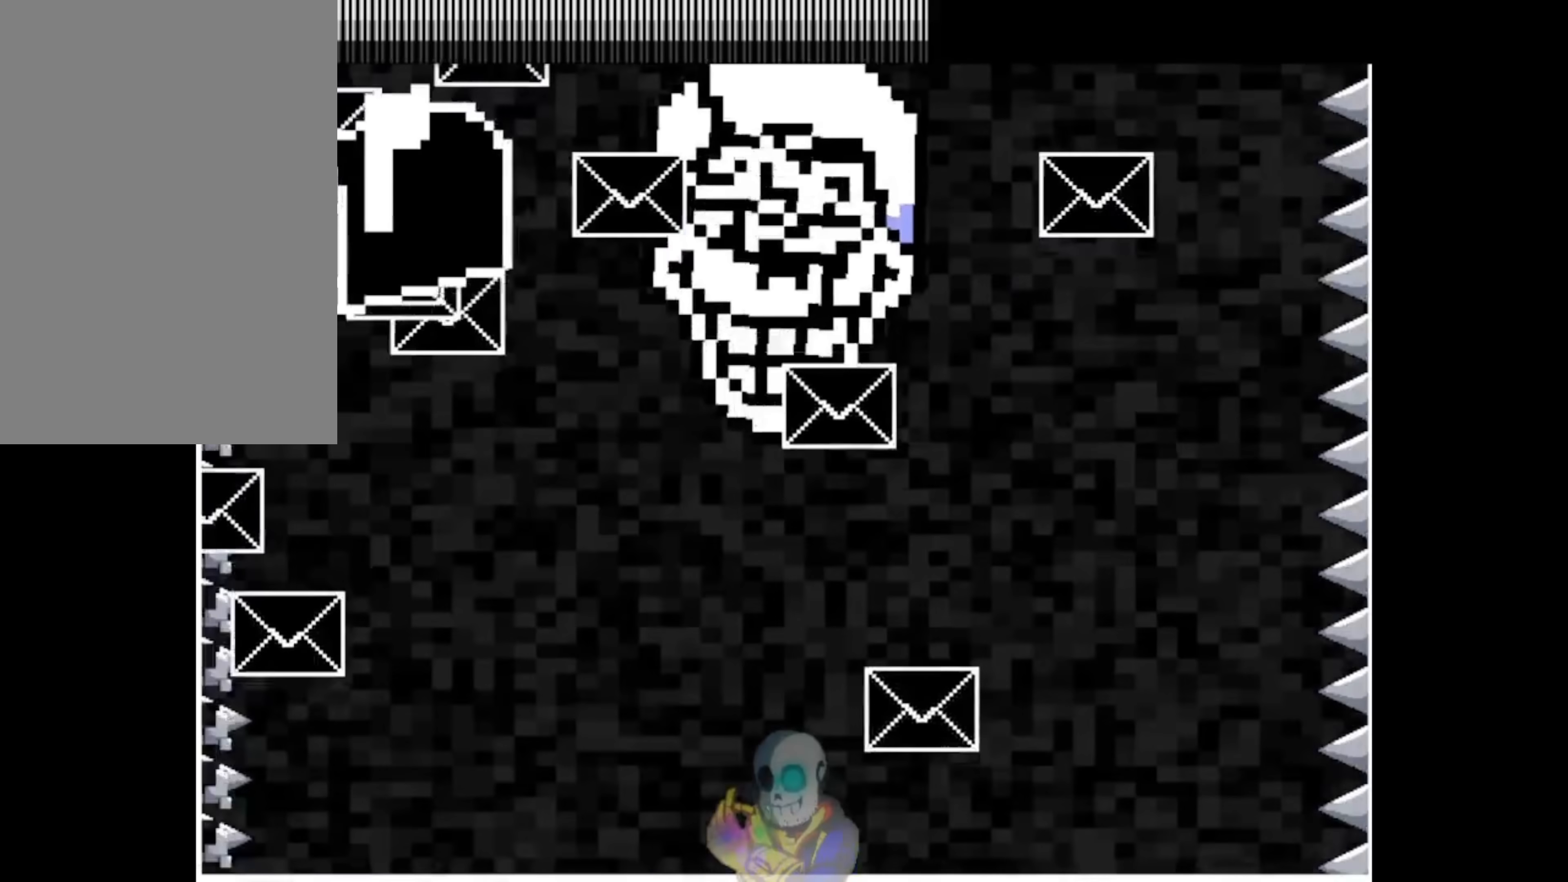
{"keys": ["left"], "events": []}
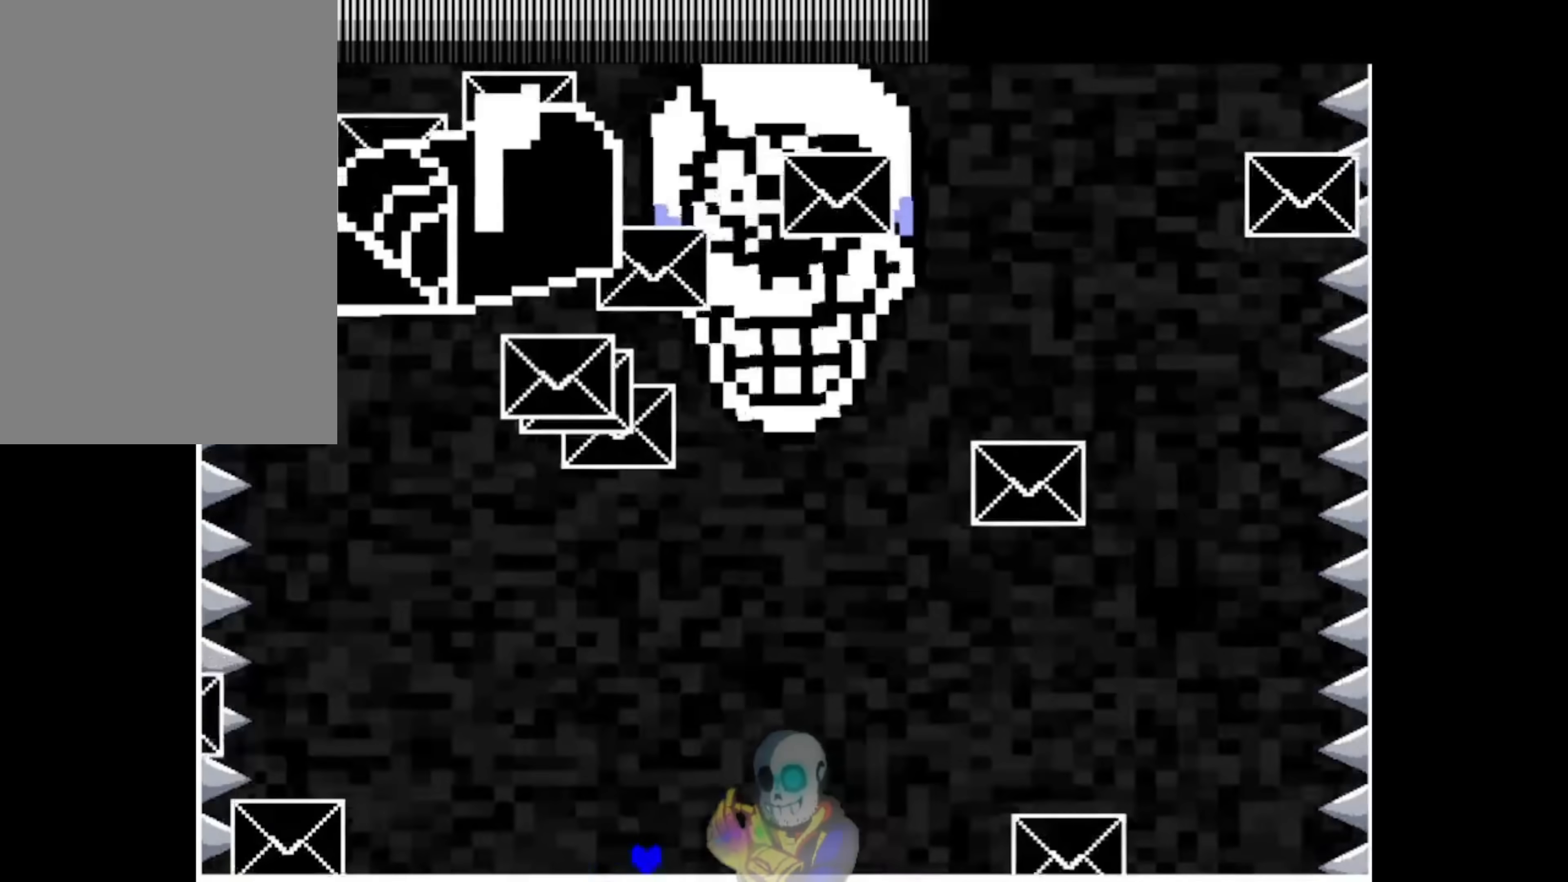
{"keys": [], "events": [[83, "left", "up"]]}
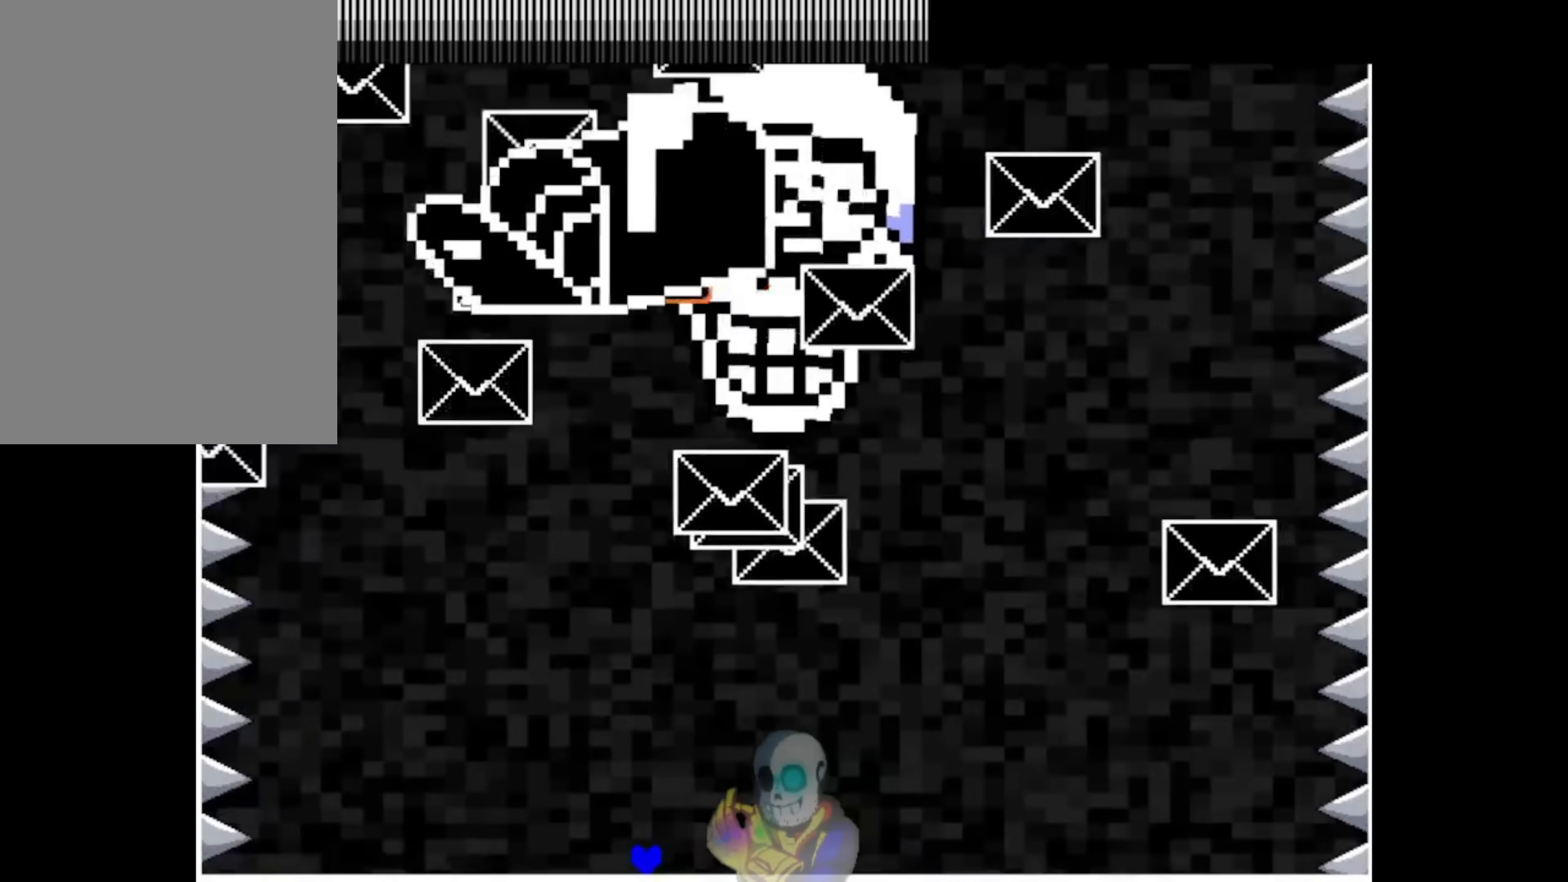
{"keys": ["right"], "events": [[150, "right", "down"]]}
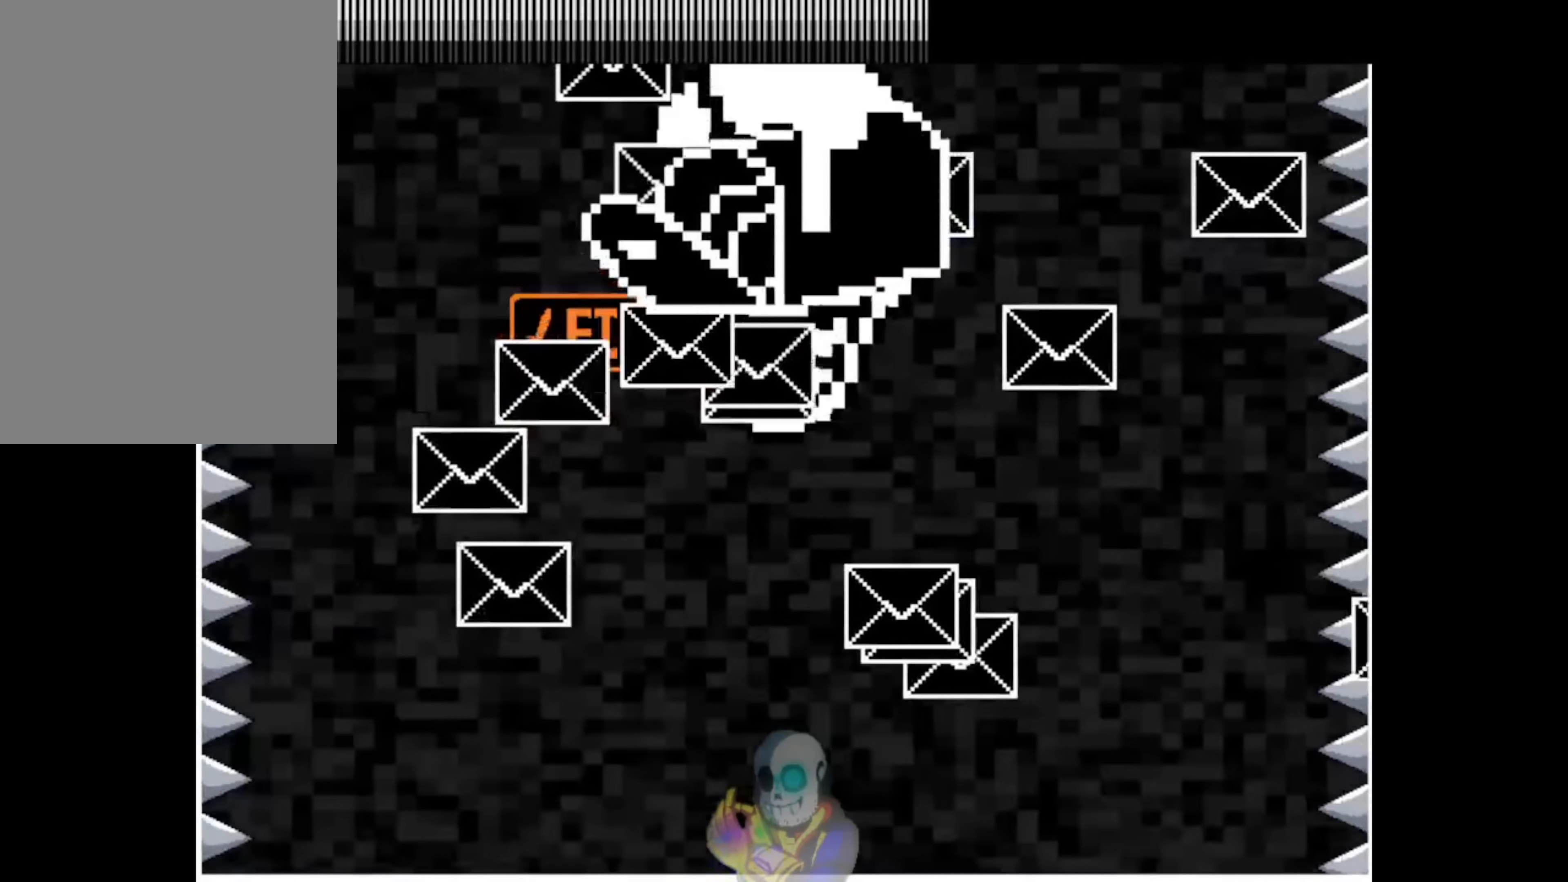
{"keys": [], "events": [[183, "right", "up"]]}
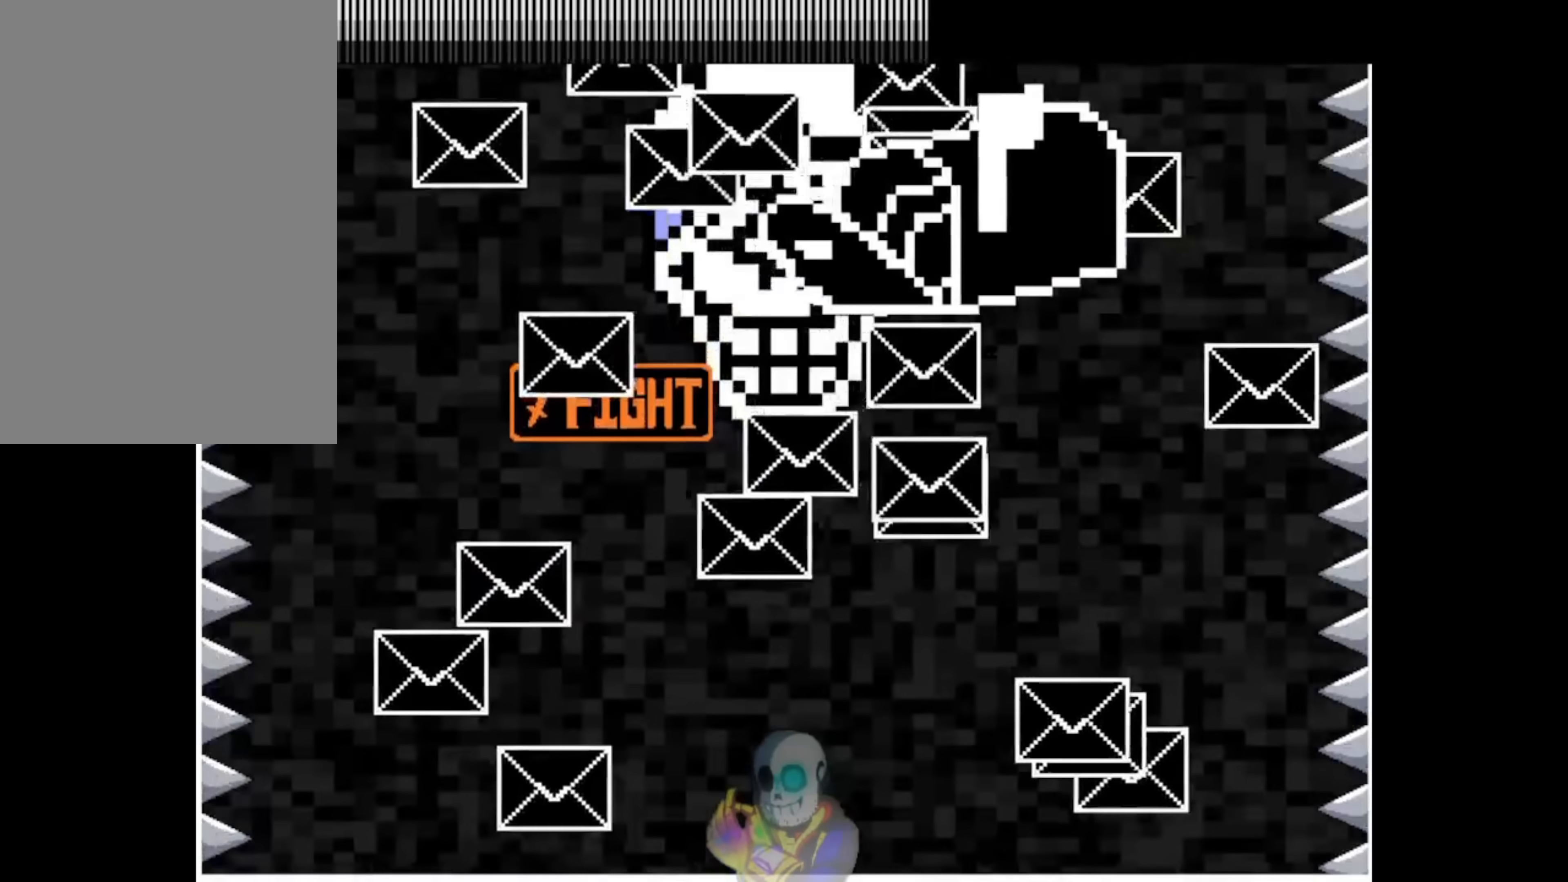
{"keys": ["left"], "events": [[383, "left", "down"]]}
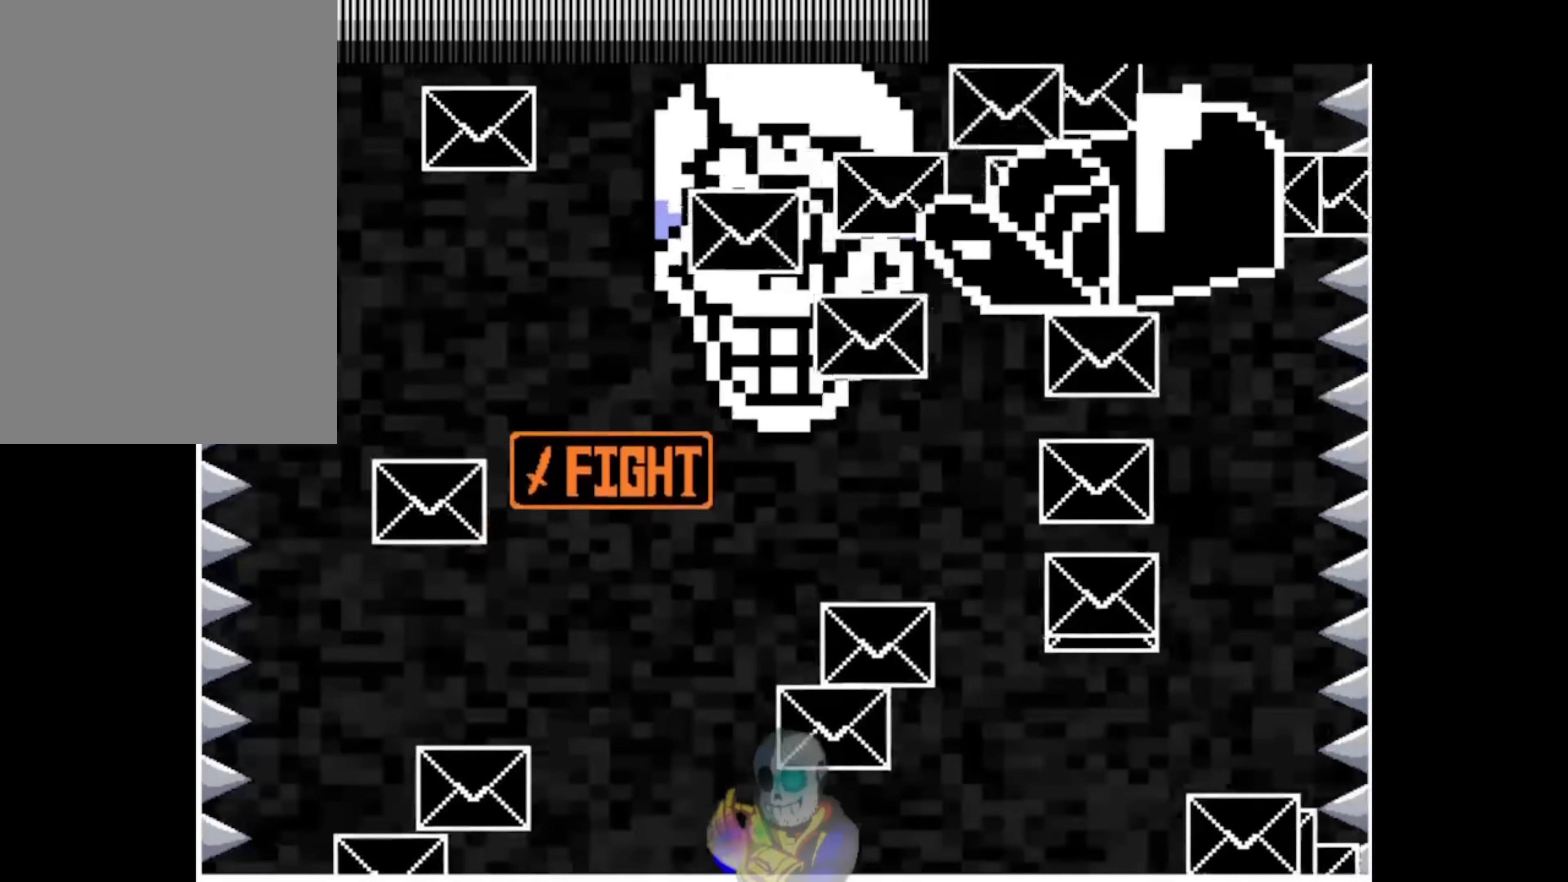
{"keys": [], "events": [[317, "left", "up"]]}
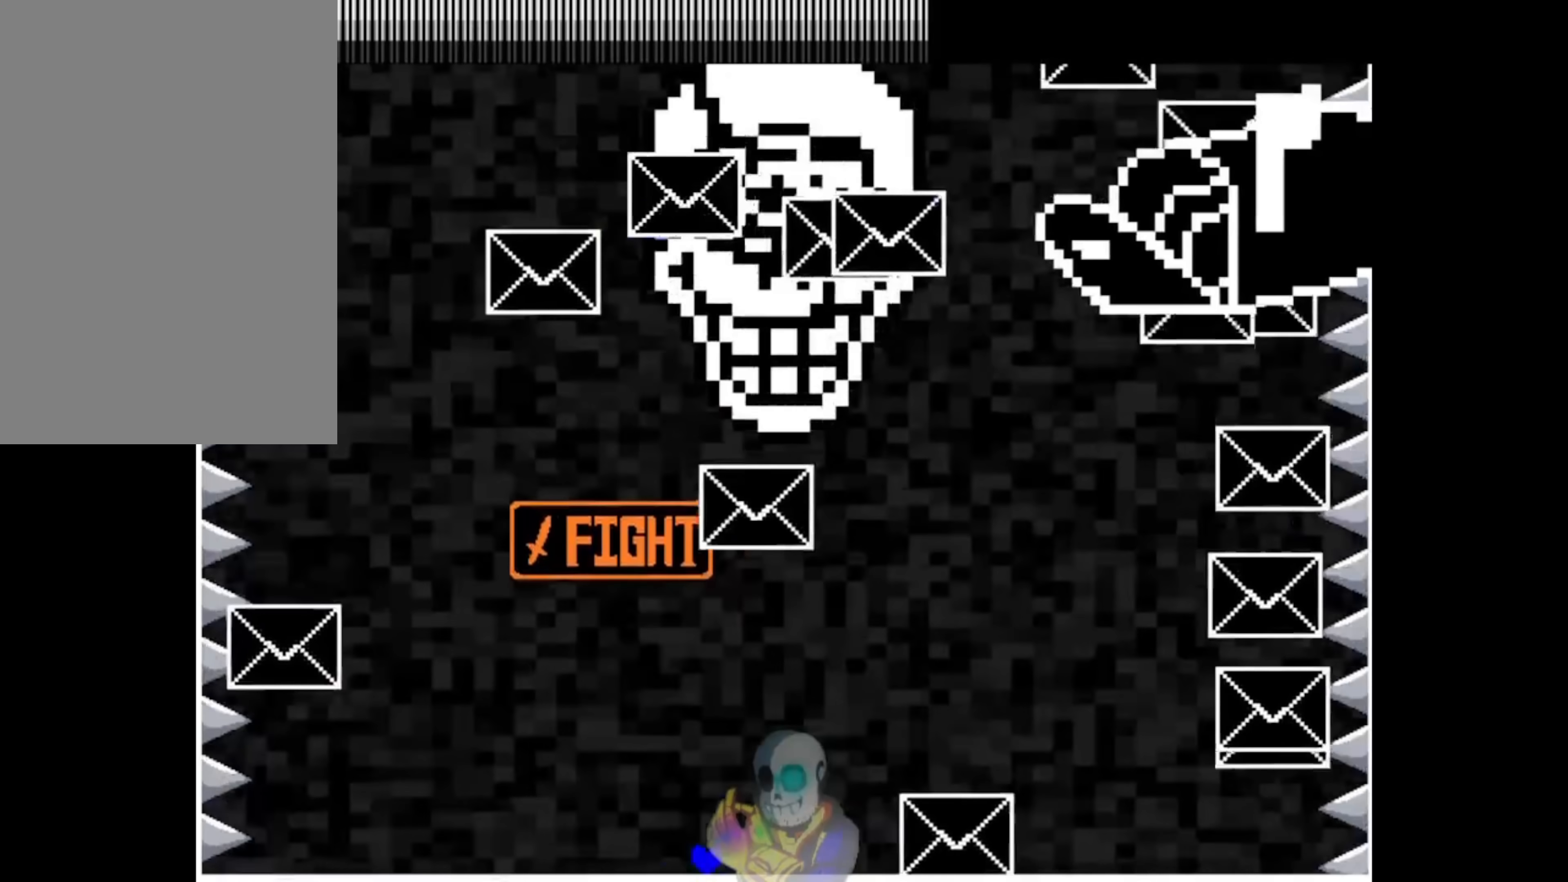
{"keys": [], "events": [[50, "right", "down"], [383, "right", "up"]]}
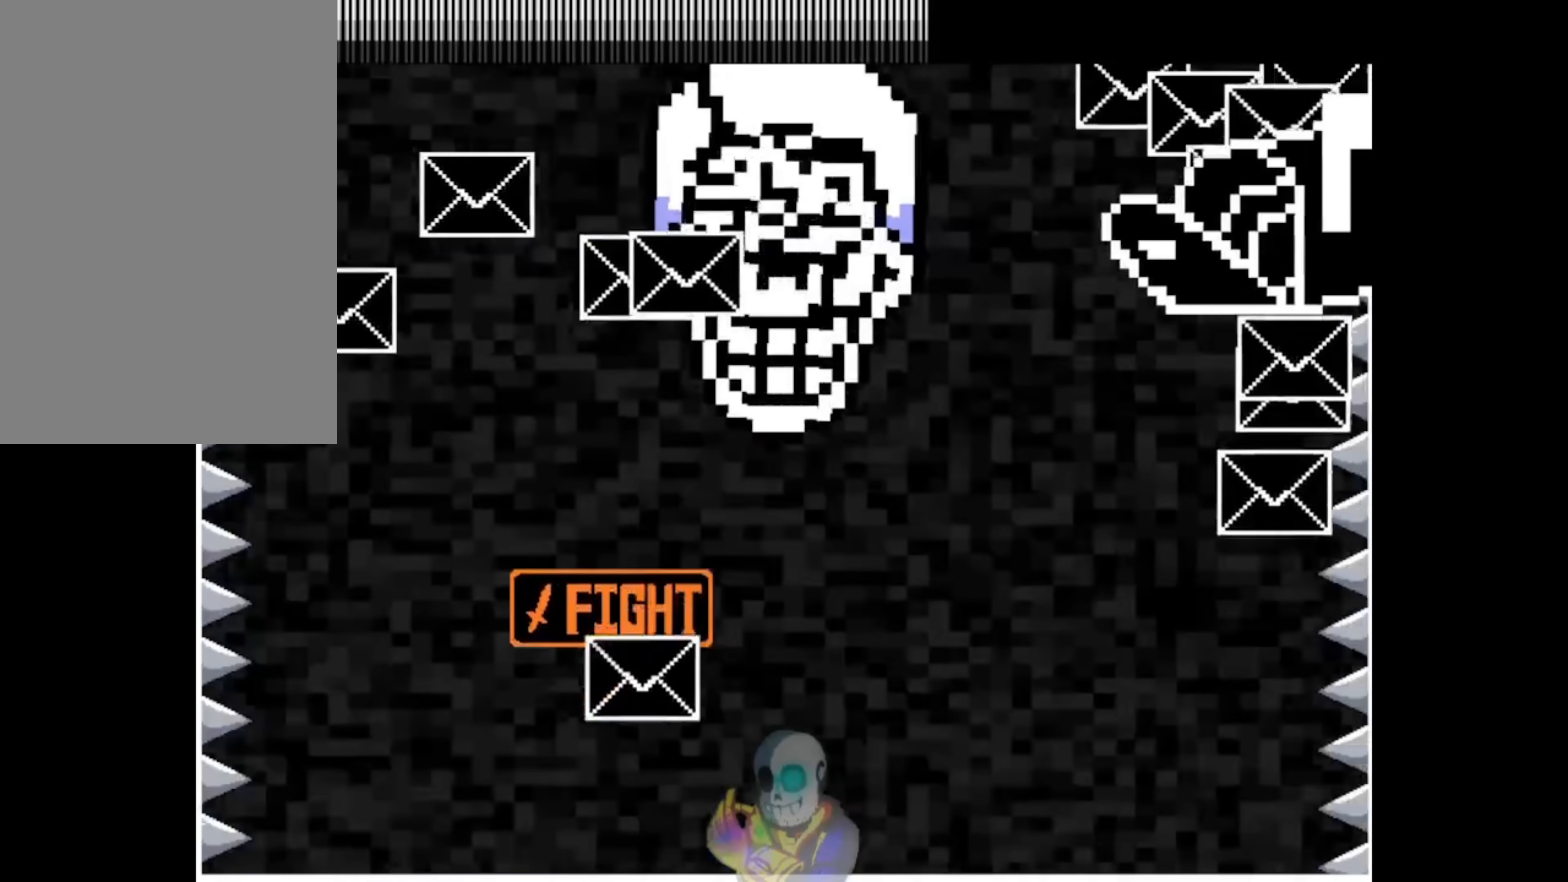
{"keys": ["left", "up"], "events": [[117, "left", "down"], [383, "up", "down"]]}
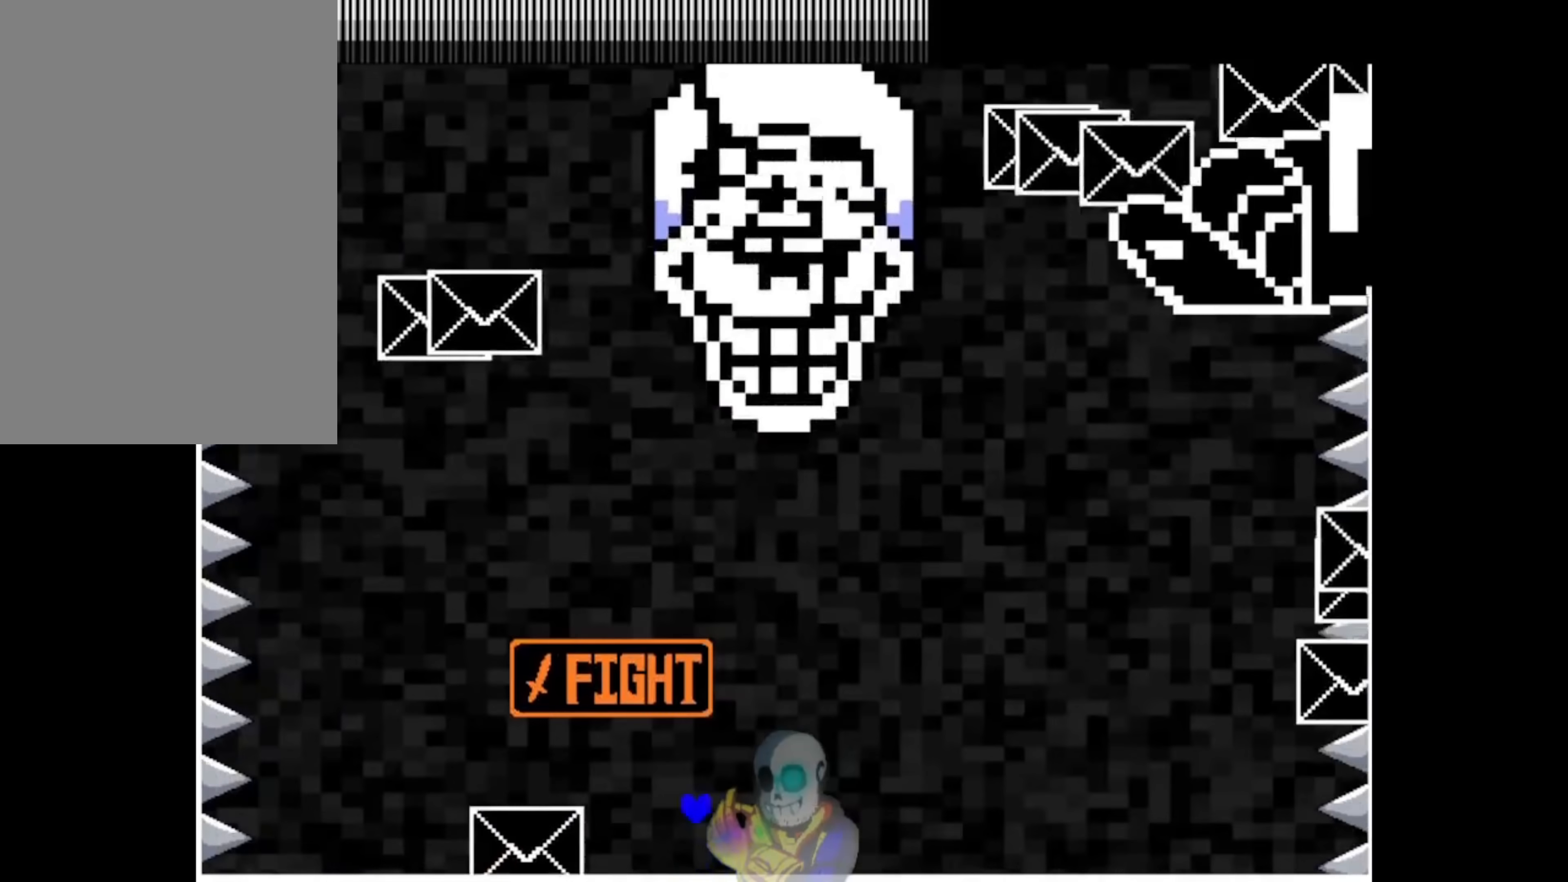
{"keys": ["left", "z"], "events": [[383, "up", "up"], [417, "z", "down"]]}